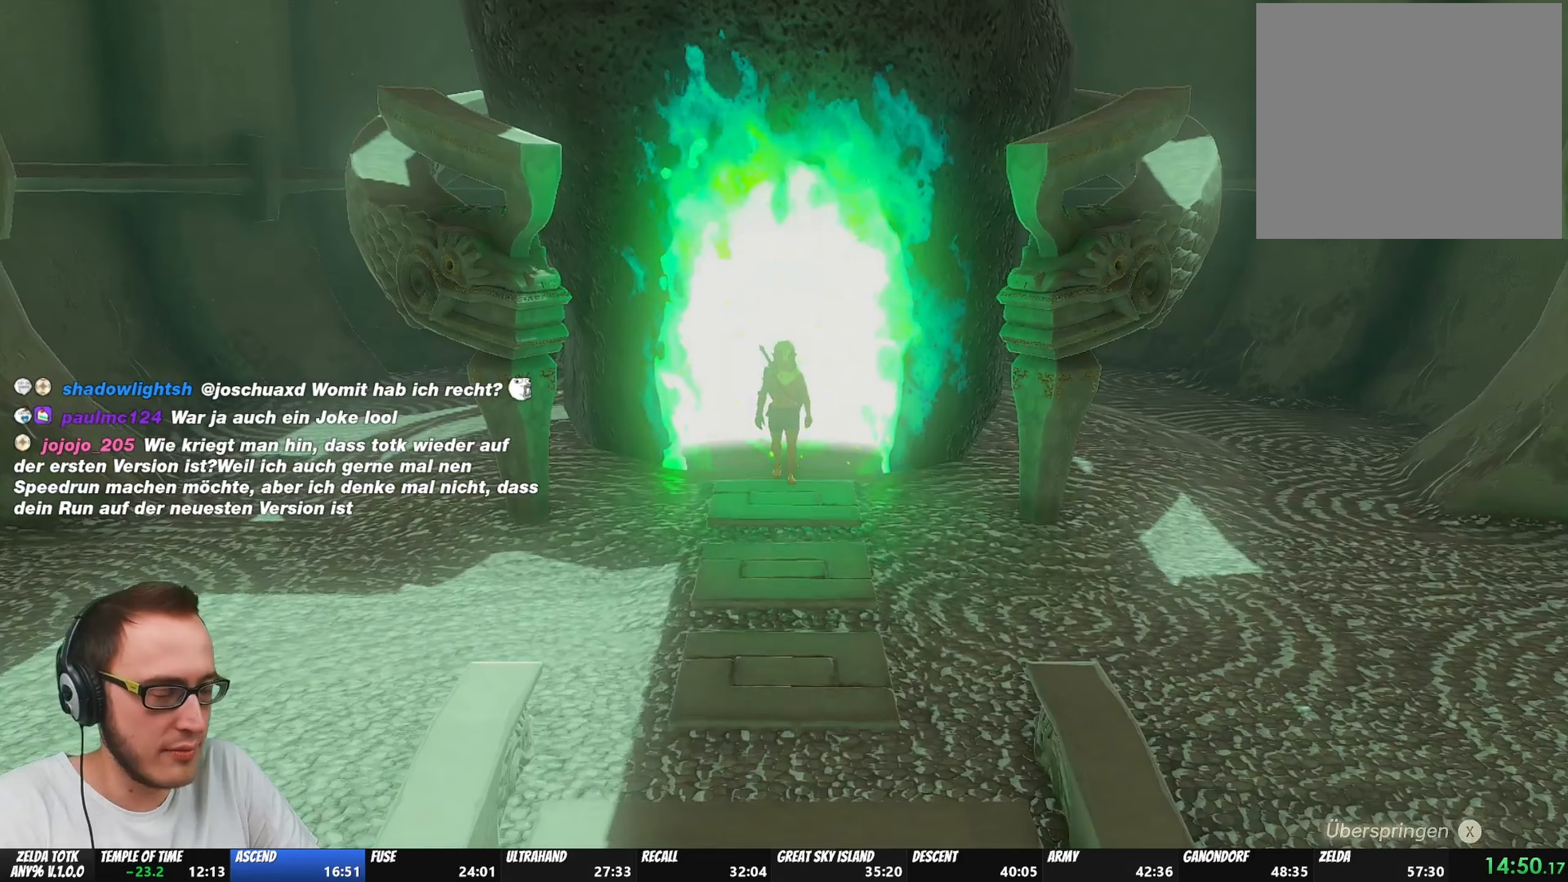
Gameplay with a controller (Nintendo layout); each line is a JSON object with the inputs held at the frame after it. "events" lists button and stick changes between this image and that frame as [ms after this image, input, new state], when the widget could be followed in between. Not read: L3 R3.
{"buttons": [], "left_stick": "center", "right_stick": "center", "events": [[33, "A", "up"], [33, "X", "up"], [133, "A", "down"], [167, "A", "up"], [217, "A", "down"], [217, "X", "down"], [283, "START", "down"], [317, "A", "up"], [333, "X", "up"], [367, "X", "down"], [433, "START", "up"], [467, "X", "up"]]}
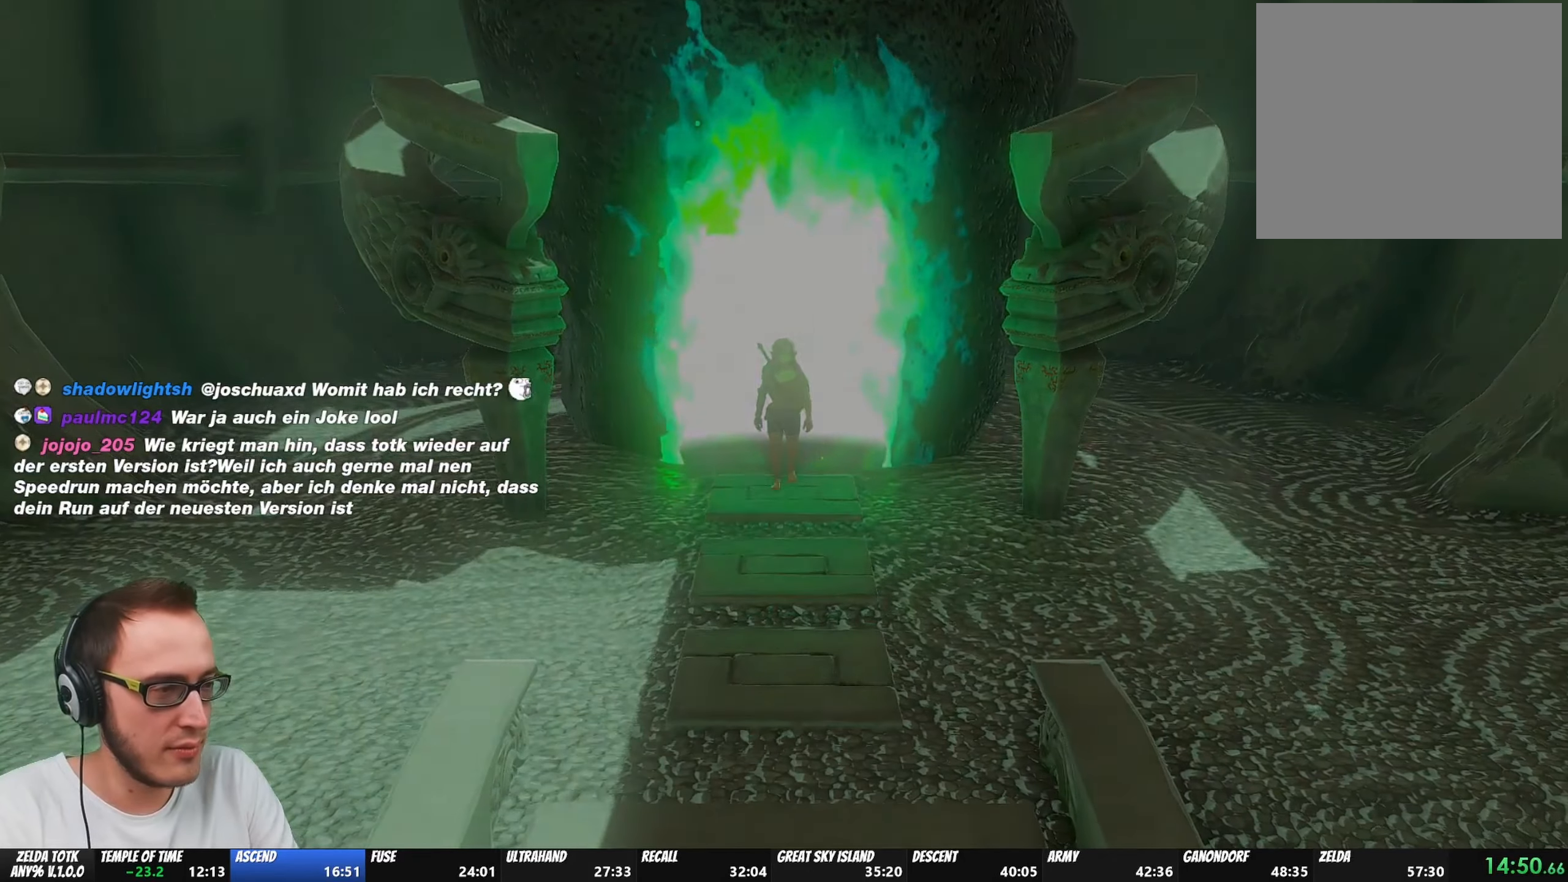
{"buttons": [], "left_stick": "center", "right_stick": "center", "events": [[33, "X", "down"], [100, "X", "up"], [133, "START", "down"], [167, "X", "down"], [200, "START", "up"], [267, "X", "up"]]}
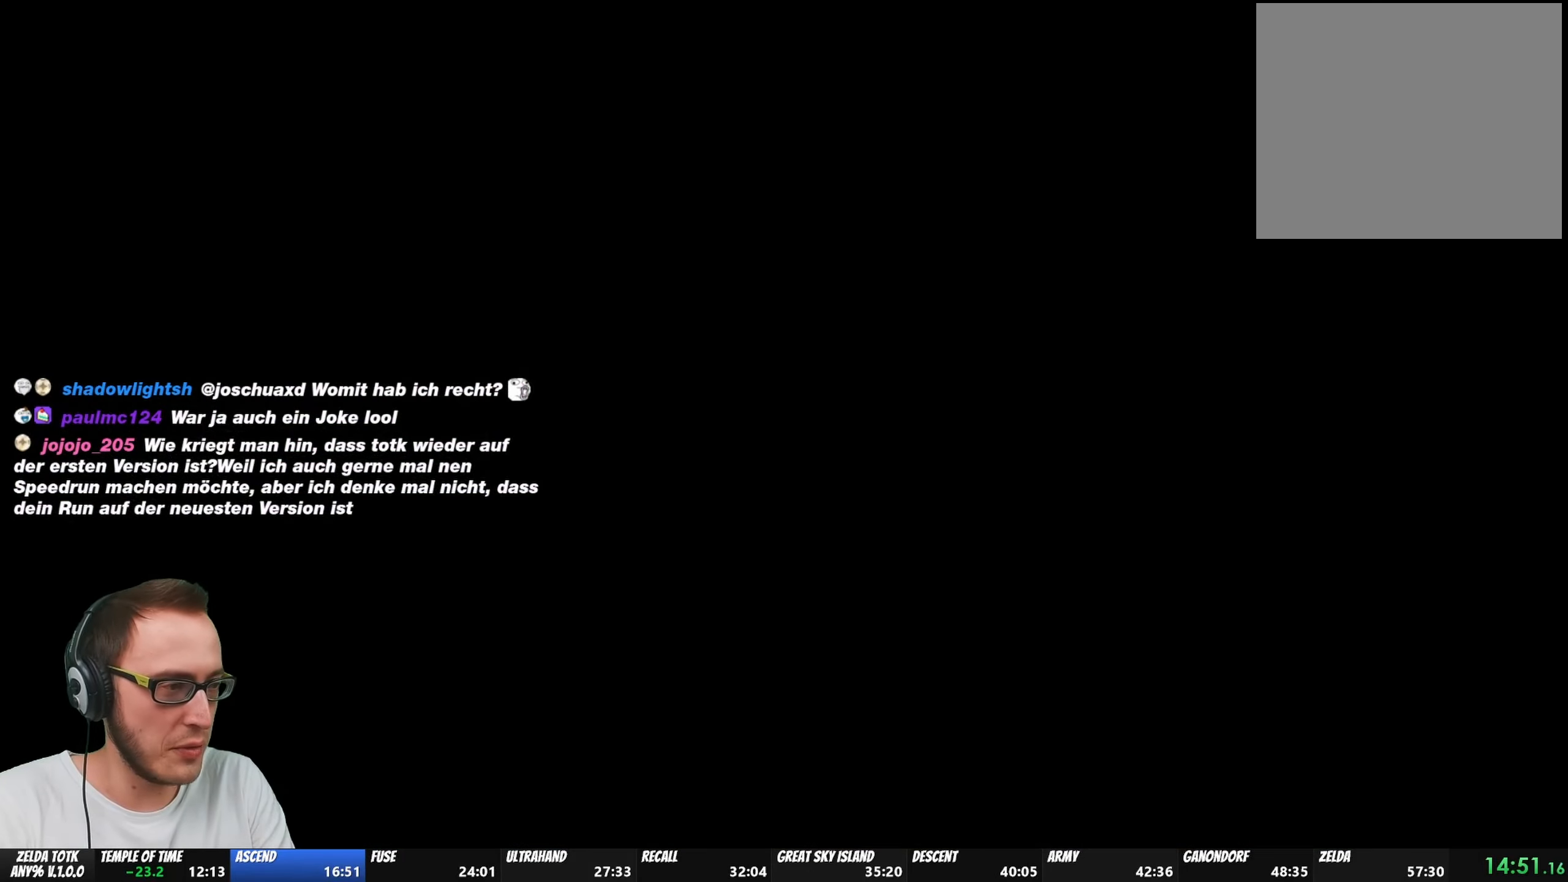
{"buttons": ["B"], "left_stick": "up", "right_stick": "center", "events": [[167, "B", "down"], [167, "left_stick", "up"]]}
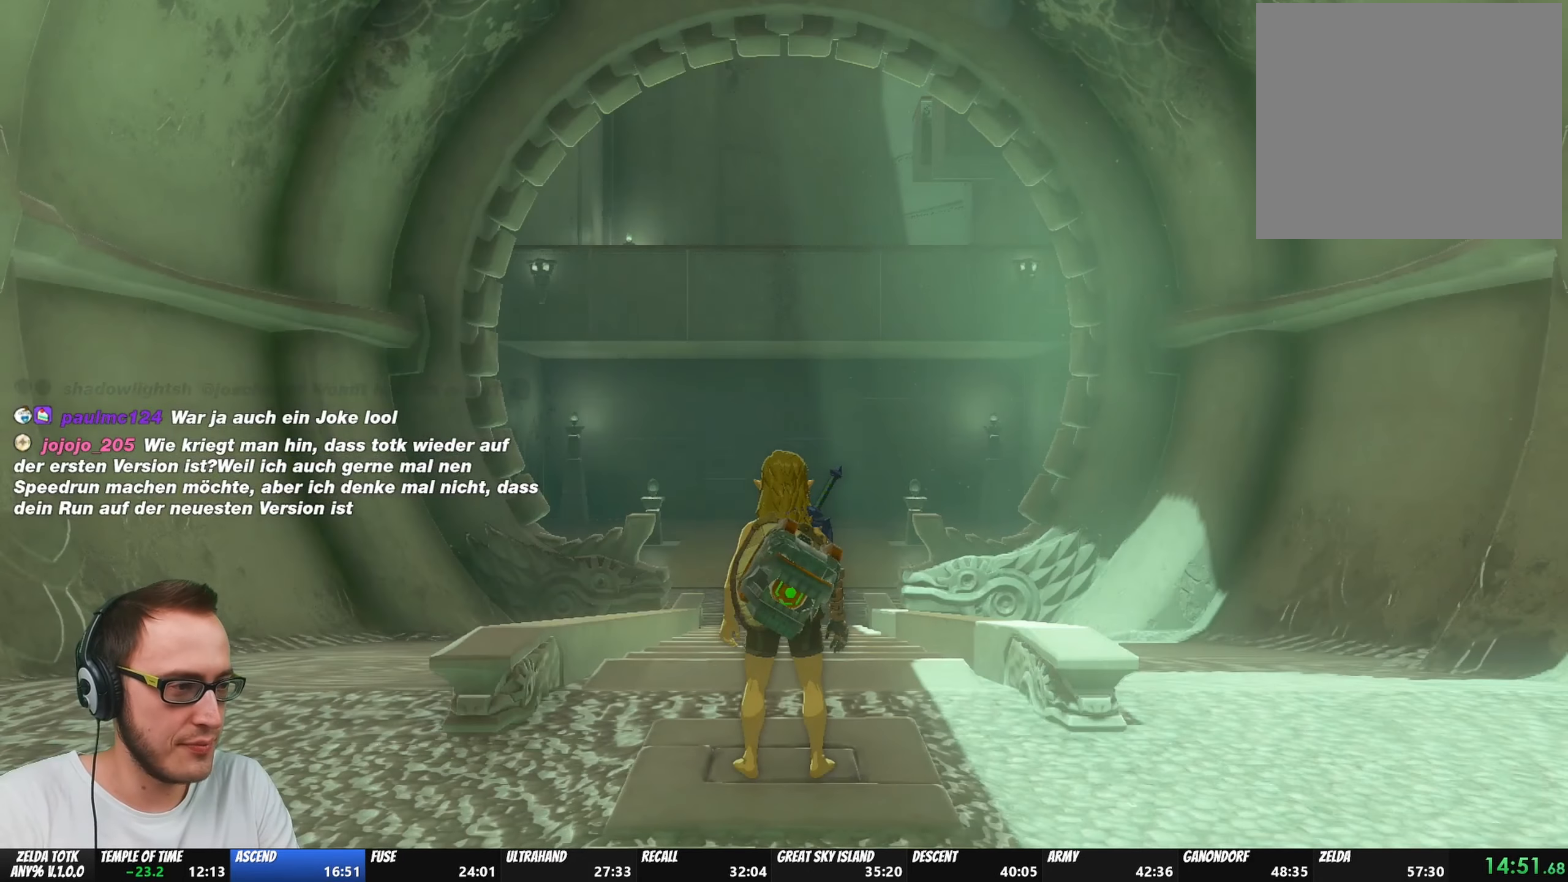
{"buttons": ["B"], "left_stick": "up", "right_stick": "center", "events": []}
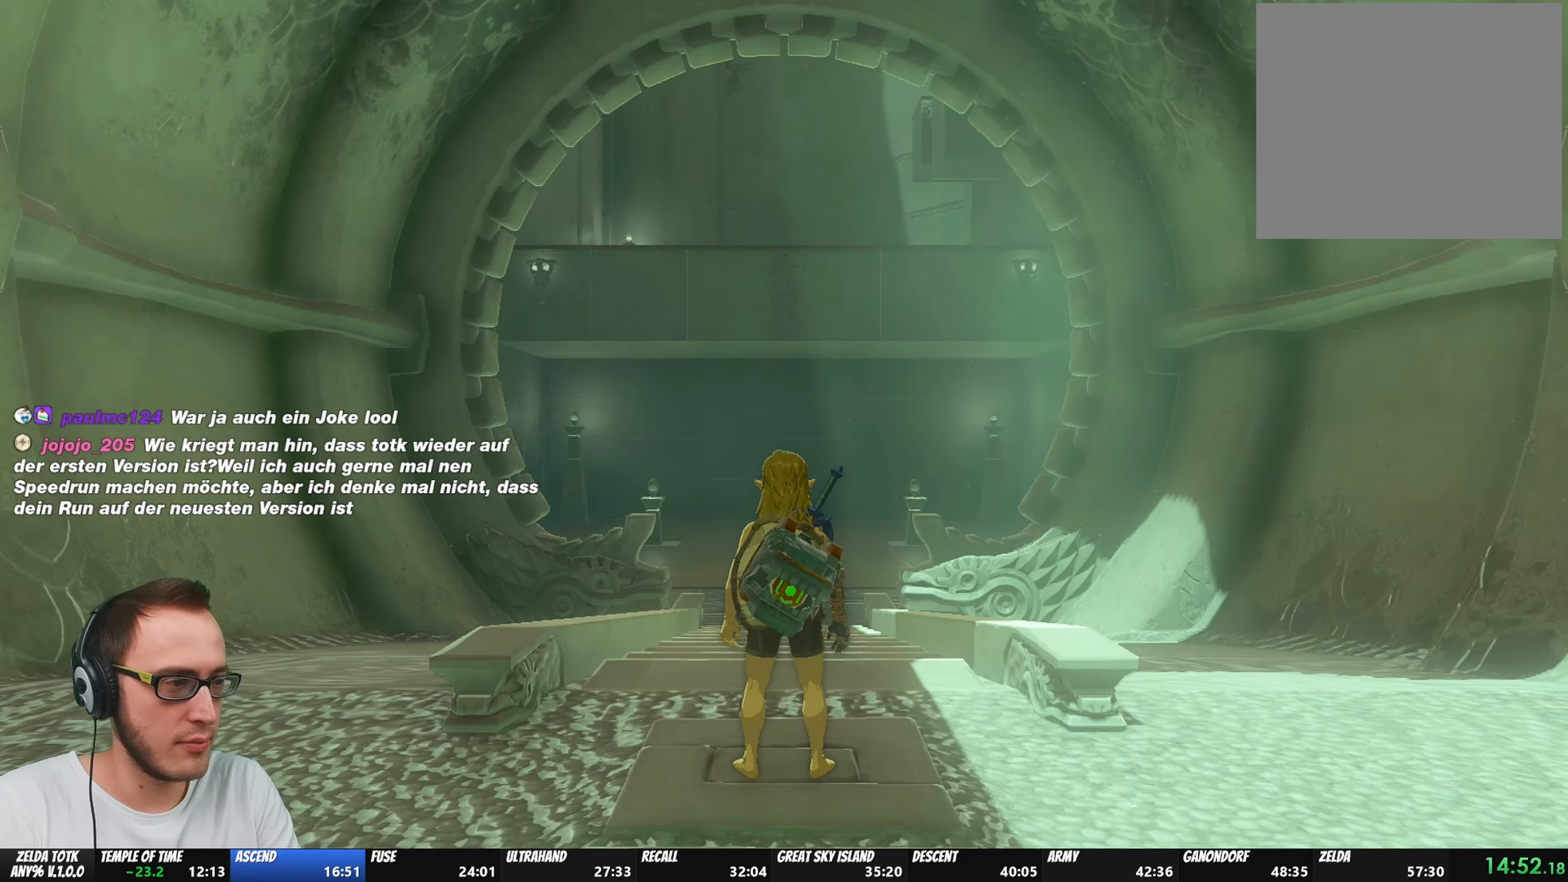
{"buttons": ["B"], "left_stick": "up", "right_stick": "center", "events": []}
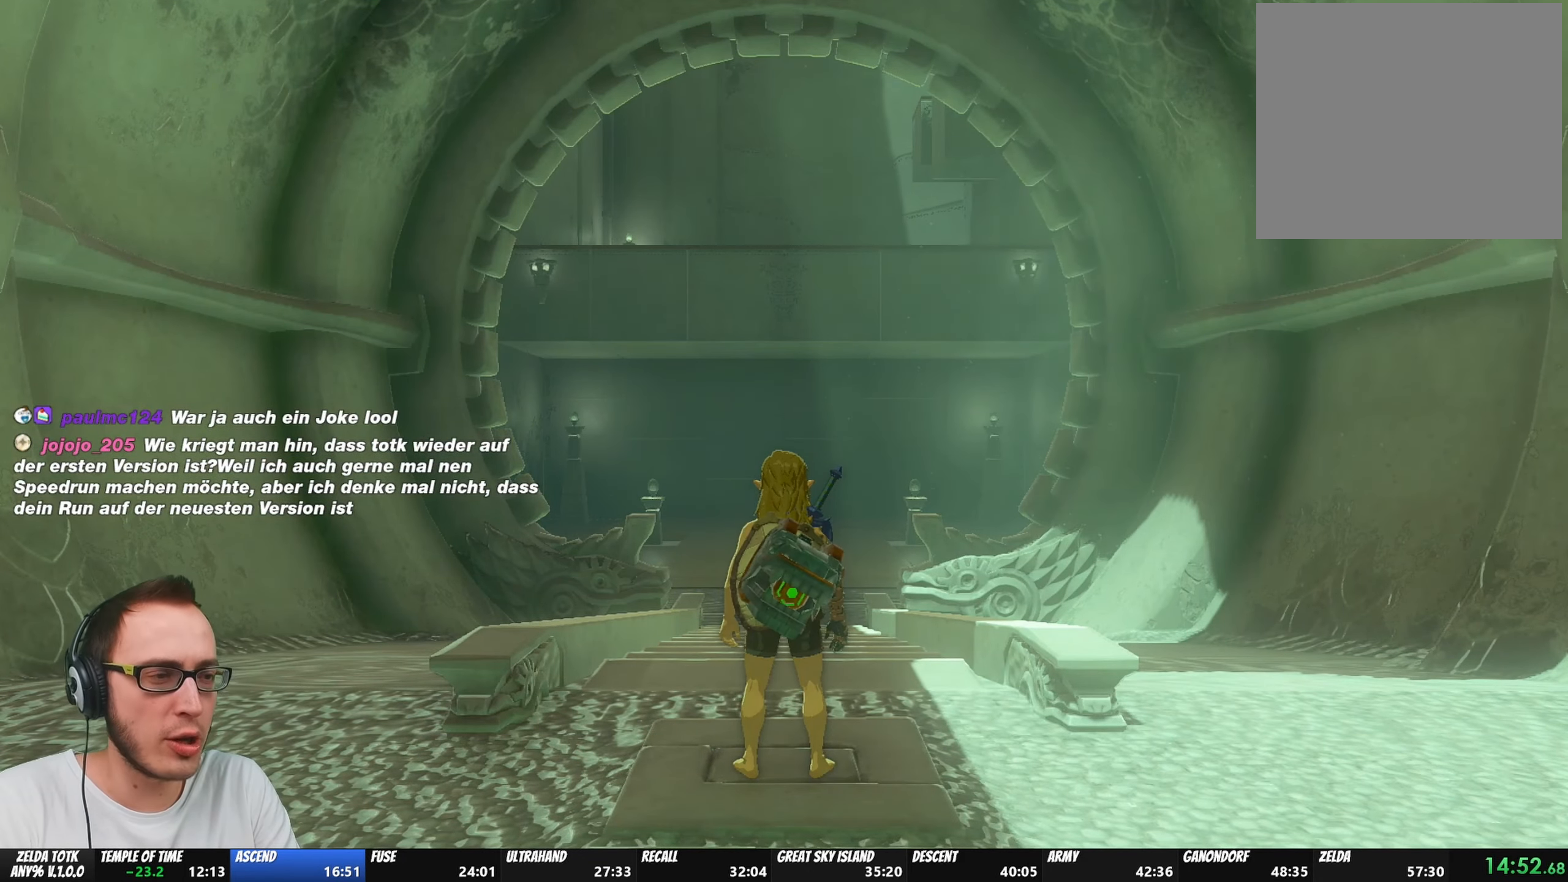
{"buttons": ["B"], "left_stick": "up", "right_stick": "center", "events": []}
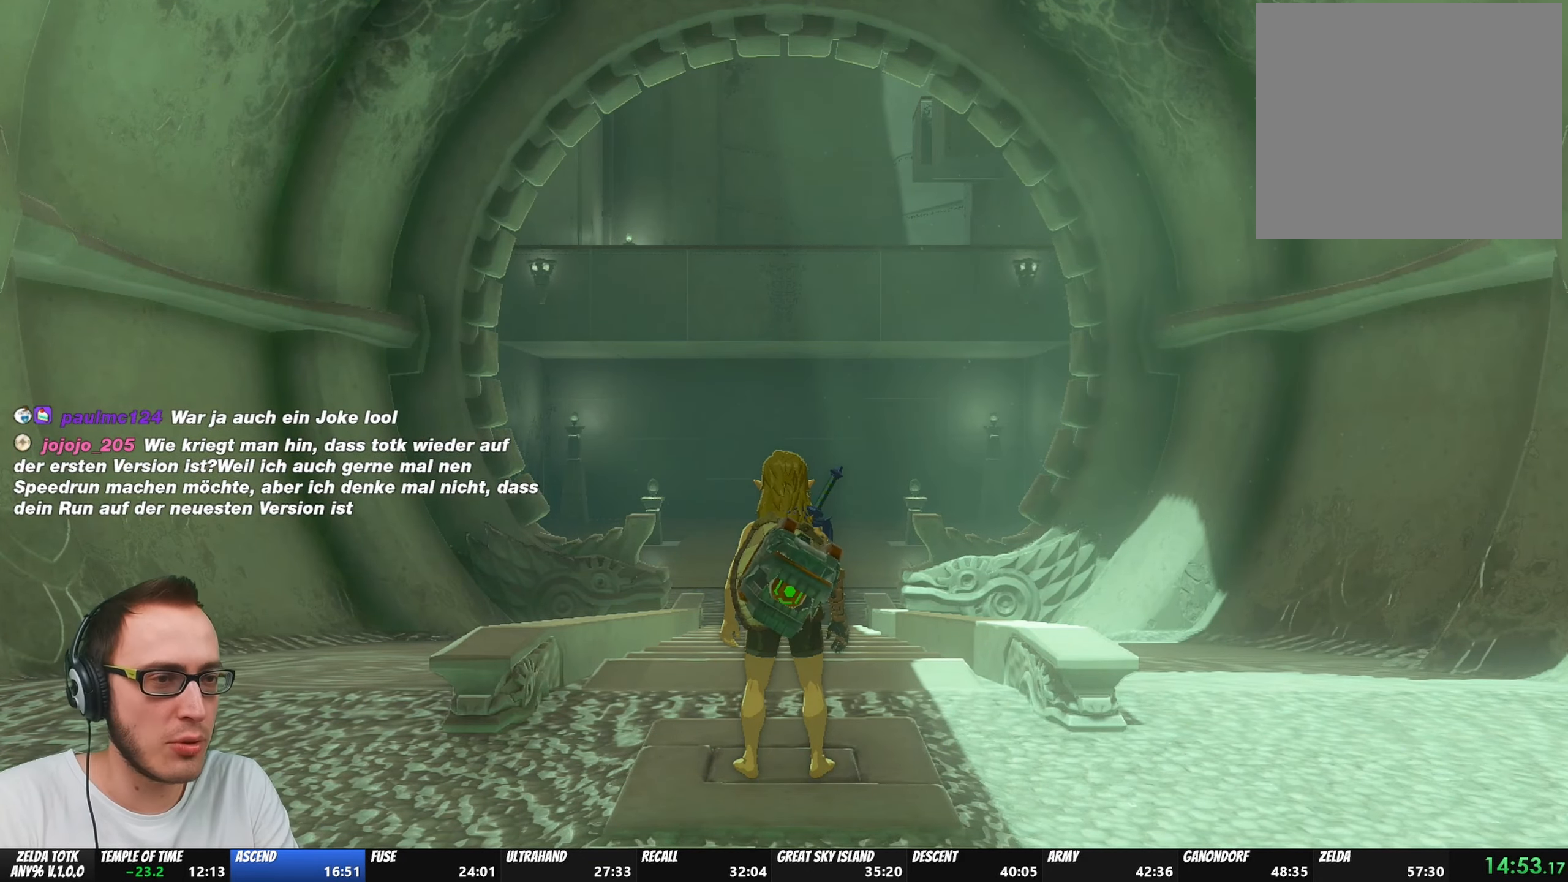
{"buttons": ["B"], "left_stick": "center", "right_stick": "center", "events": [[367, "left_stick", "center"]]}
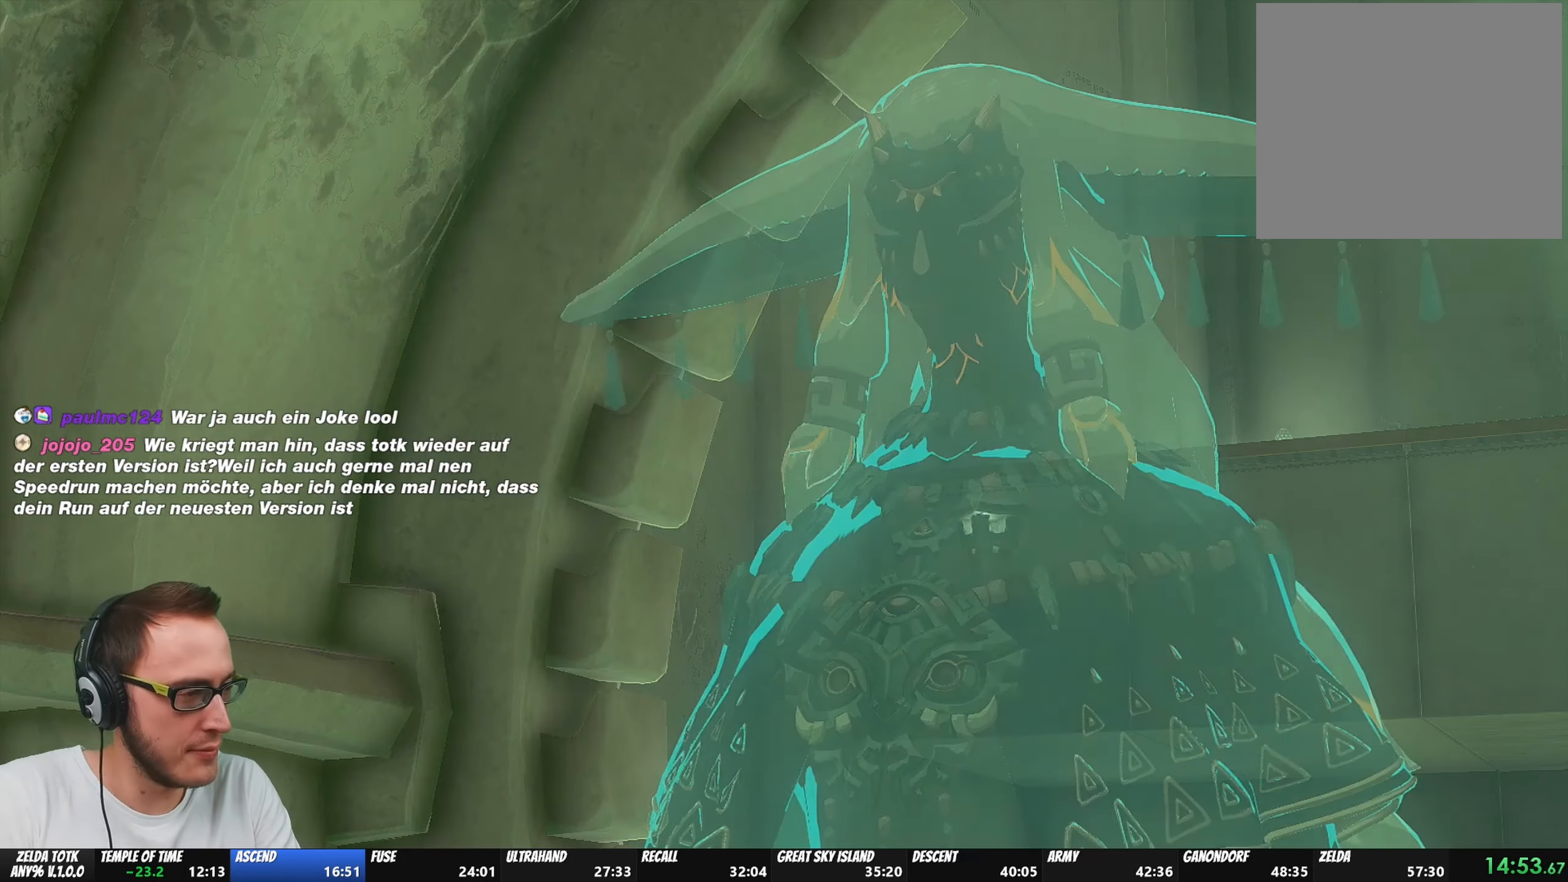
{"buttons": ["B"], "left_stick": "center", "right_stick": "center", "events": []}
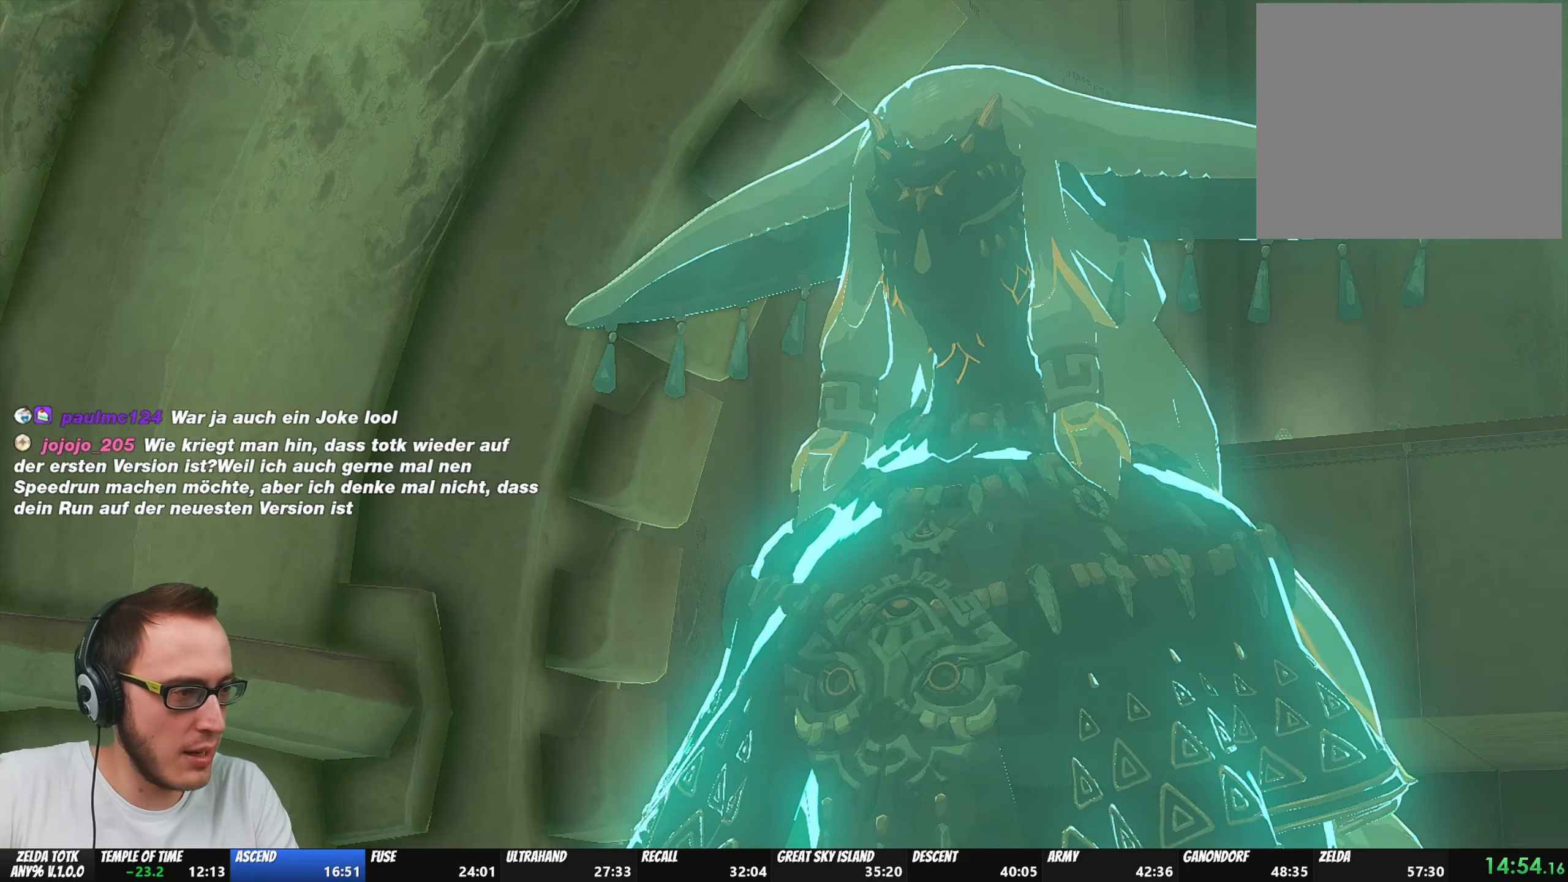
{"buttons": [], "left_stick": "center", "right_stick": "center", "events": [[67, "B", "up"], [250, "A", "down"], [250, "B", "down"], [300, "A", "up"], [333, "B", "up"], [383, "A", "down"], [383, "B", "down"], [467, "B", "up"], [500, "A", "up"]]}
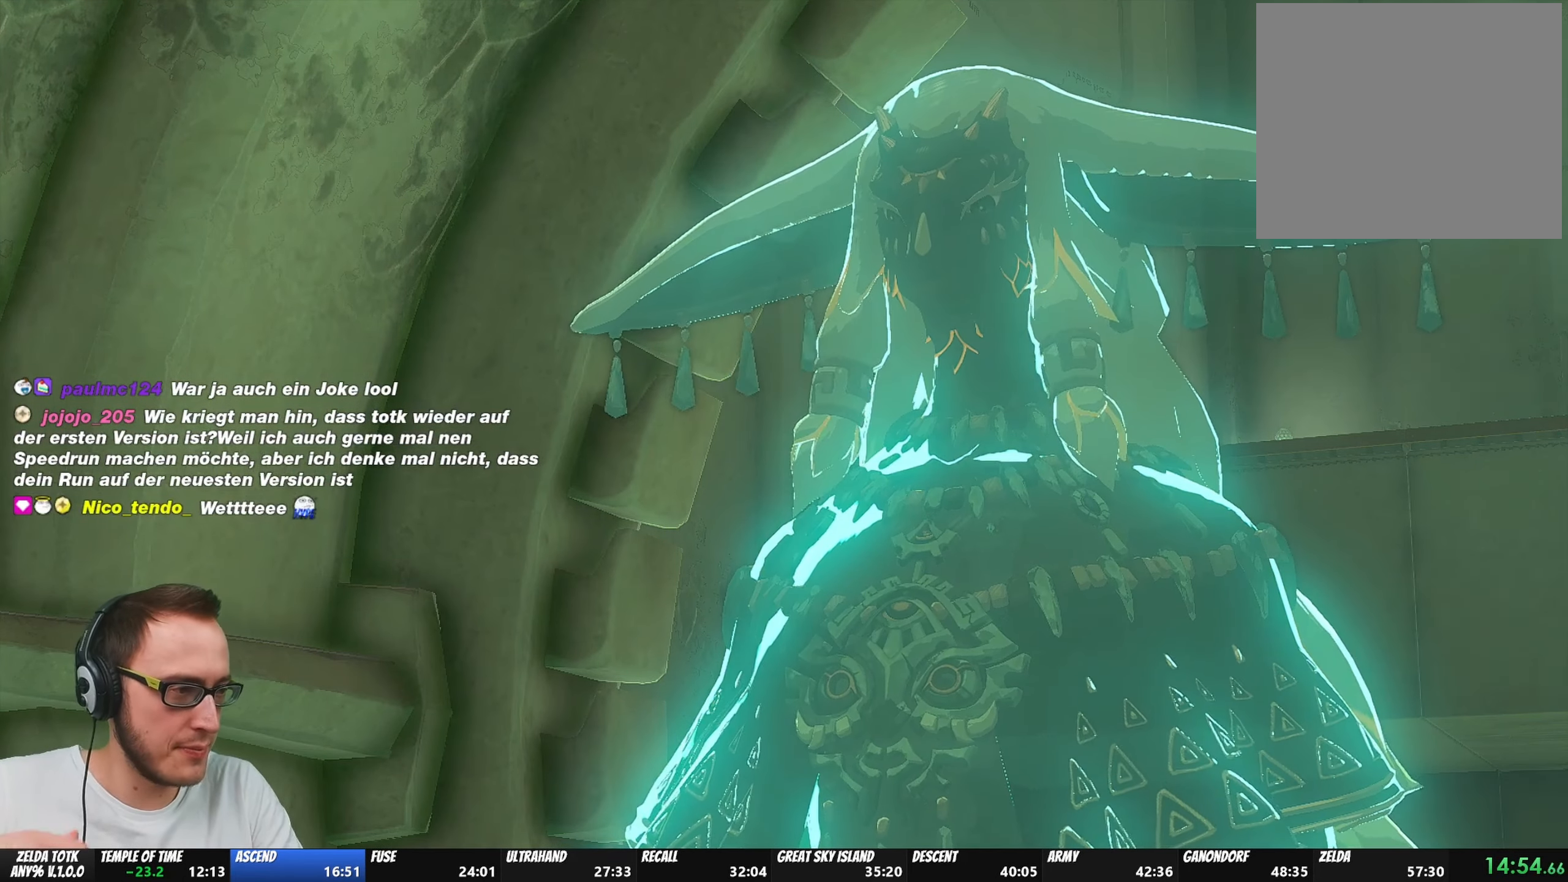
{"buttons": ["B"], "left_stick": "center", "right_stick": "center", "events": [[67, "A", "down"], [67, "B", "down"], [133, "B", "up"], [167, "A", "up"], [200, "B", "down"], [233, "A", "down"], [267, "B", "up"], [300, "A", "up"], [333, "A", "down"], [333, "B", "down"], [433, "A", "up"], [433, "B", "up"], [500, "B", "down"]]}
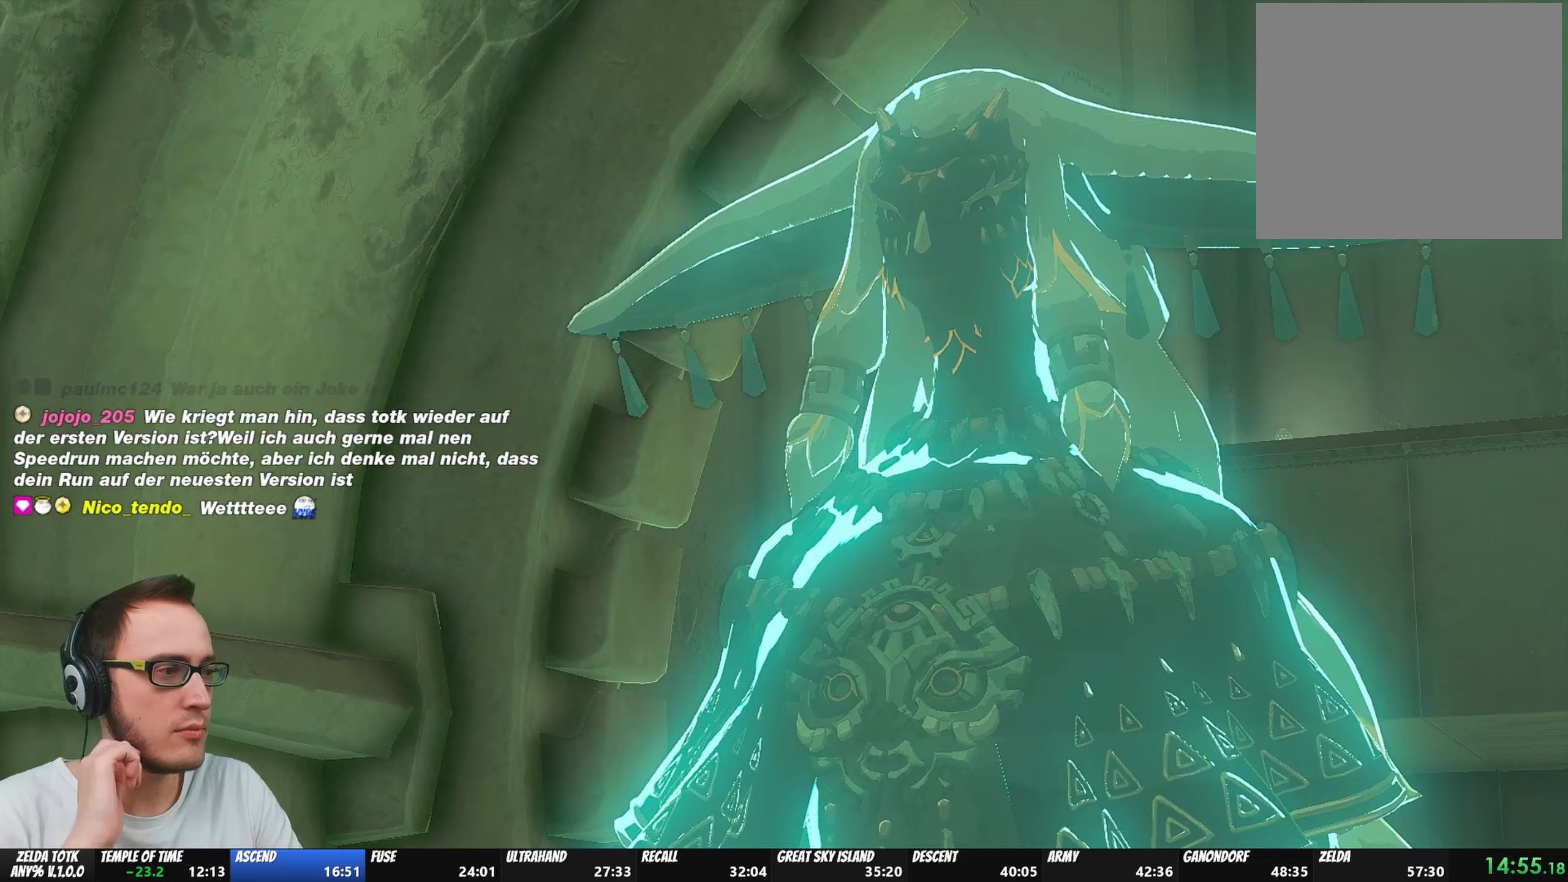
{"buttons": ["A"], "left_stick": "center", "right_stick": "center", "events": [[33, "A", "down"], [100, "A", "up"], [100, "B", "up"], [183, "A", "down"], [183, "B", "down"], [233, "B", "up"], [283, "A", "up"], [333, "A", "down"], [333, "B", "down"], [400, "B", "up"], [433, "A", "up"], [483, "A", "down"]]}
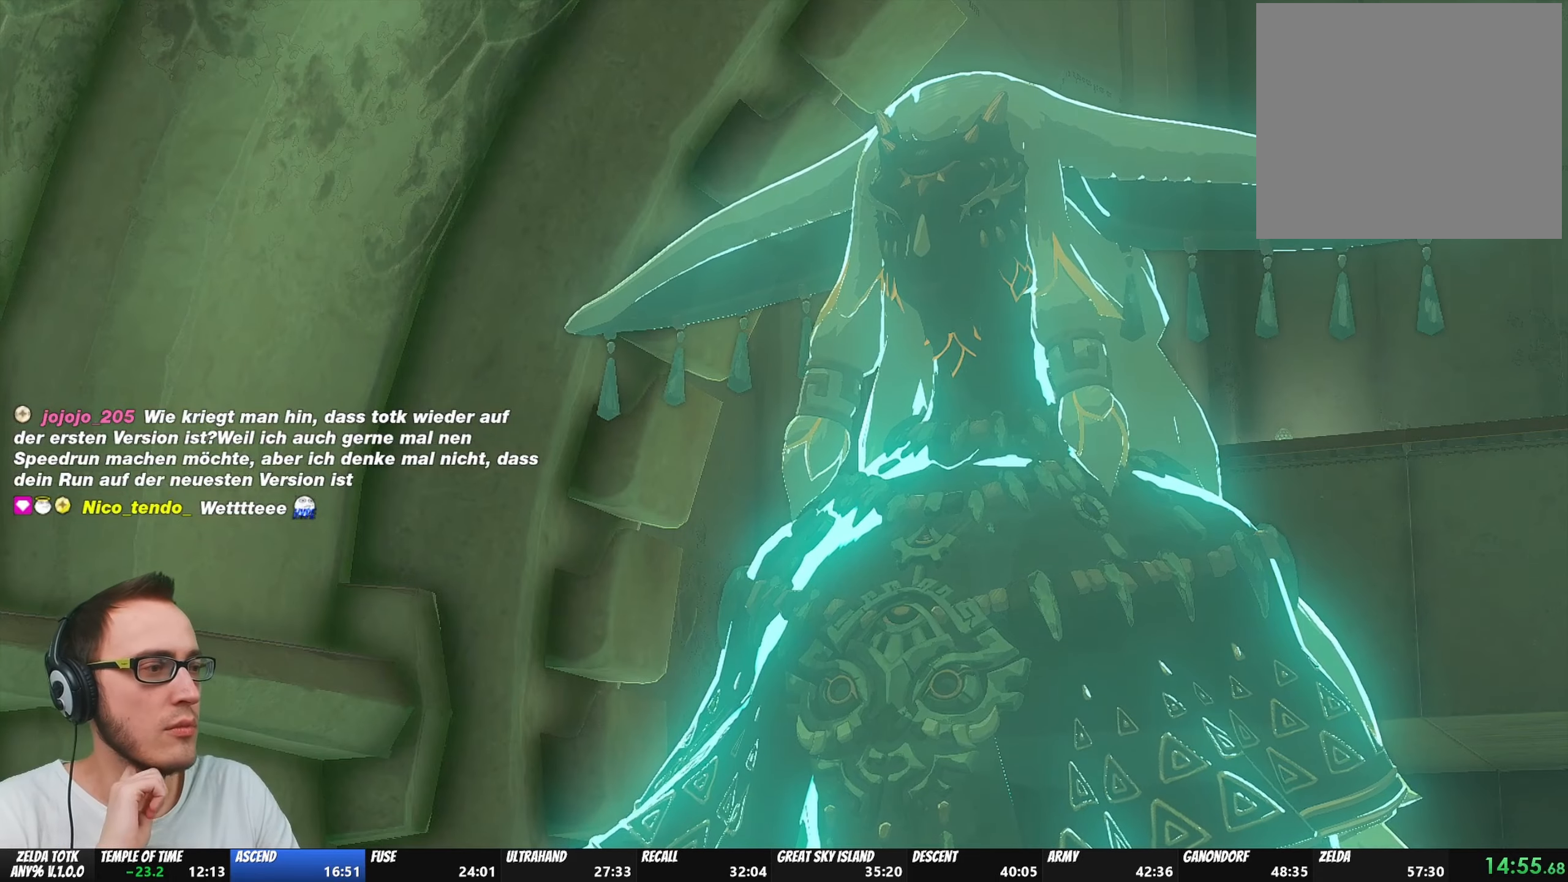
{"buttons": ["B"], "left_stick": "center", "right_stick": "center", "events": [[17, "B", "down"], [83, "B", "up"], [100, "A", "up"], [183, "A", "down"], [183, "B", "down"], [250, "B", "up"], [267, "A", "up"], [333, "A", "down"], [333, "B", "down"], [400, "A", "up"], [400, "B", "up"], [500, "B", "down"]]}
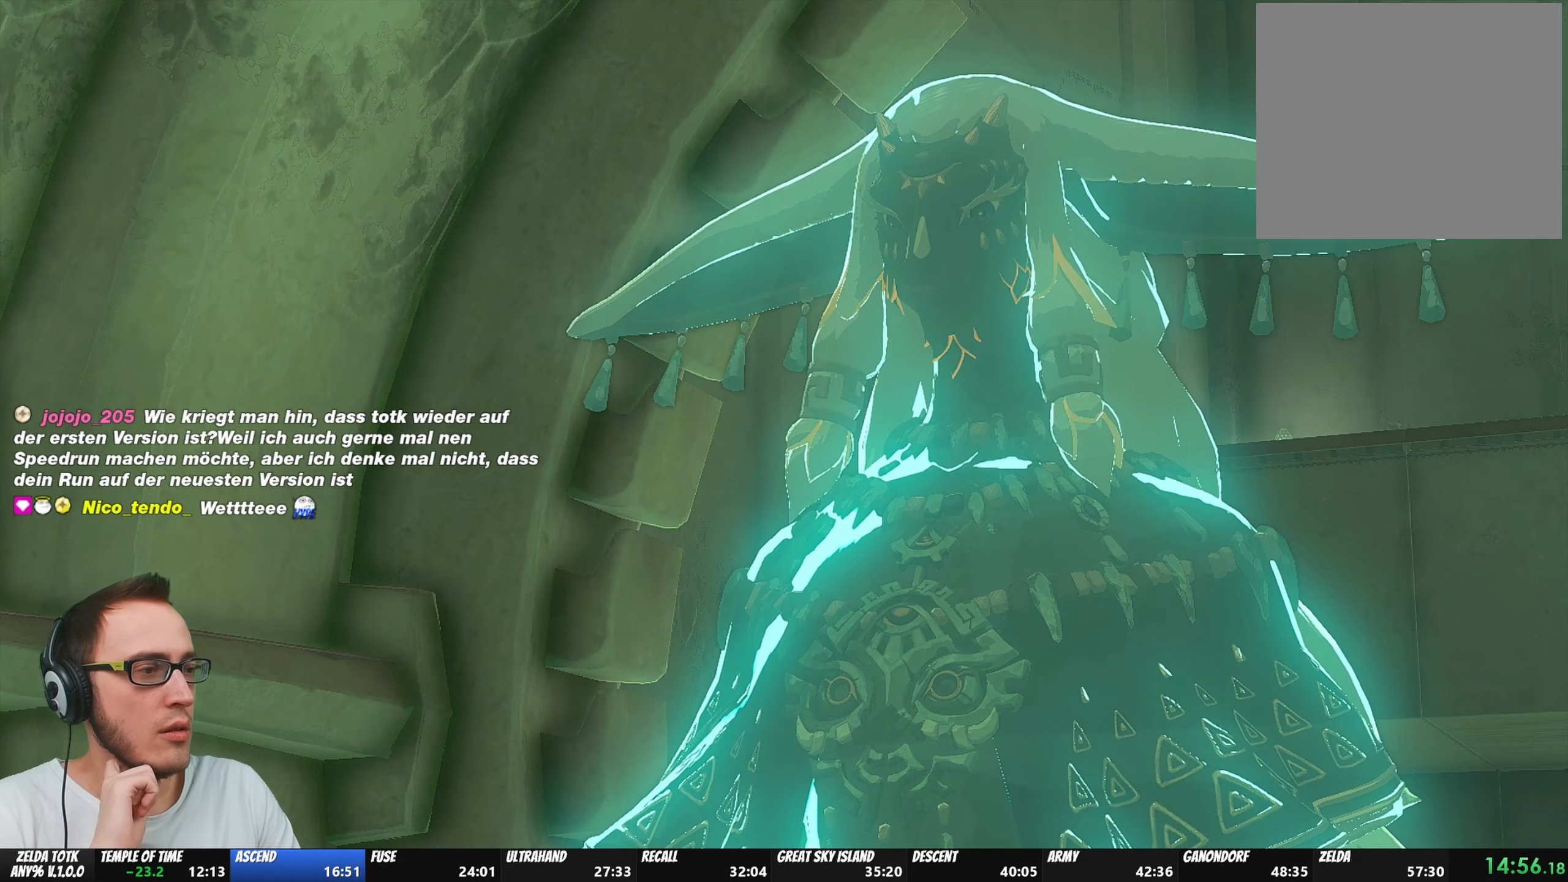
{"buttons": ["A", "B"], "left_stick": "center", "right_stick": "center", "events": [[17, "A", "down"], [67, "B", "up"], [100, "A", "up"], [167, "A", "down"], [167, "B", "down"], [250, "B", "up"], [267, "A", "up"], [333, "A", "down"], [333, "B", "down"], [417, "A", "up"], [417, "B", "up"], [483, "A", "down"], [483, "B", "down"]]}
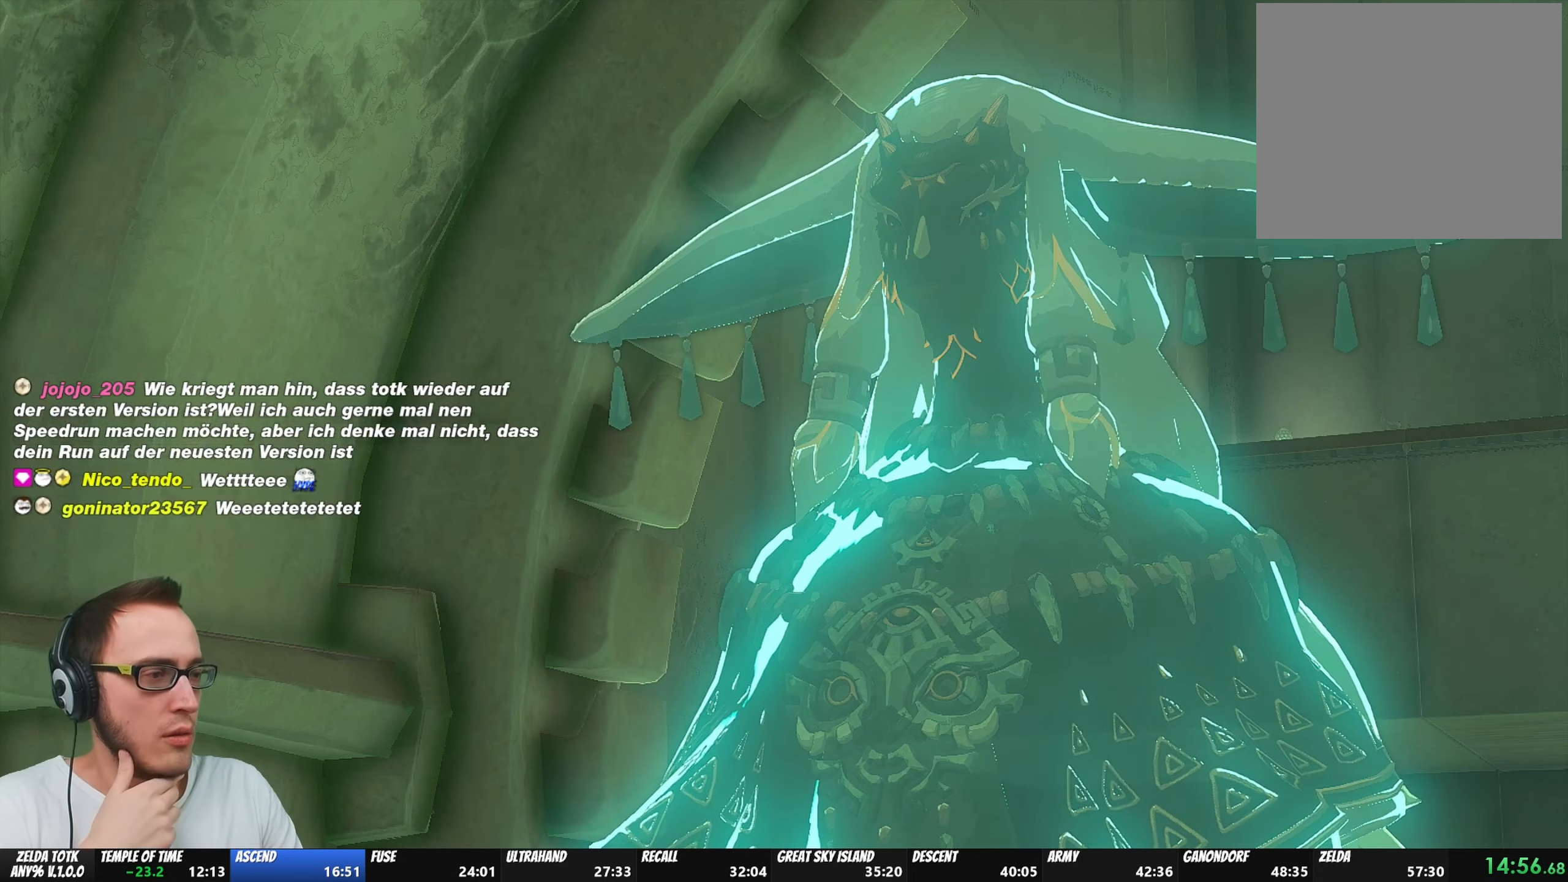
{"buttons": [], "left_stick": "center", "right_stick": "center", "events": [[67, "B", "up"], [100, "A", "up"], [167, "A", "down"], [167, "B", "down"], [250, "B", "up"], [267, "A", "up"], [333, "A", "down"], [333, "B", "down"], [433, "A", "up"], [433, "B", "up"]]}
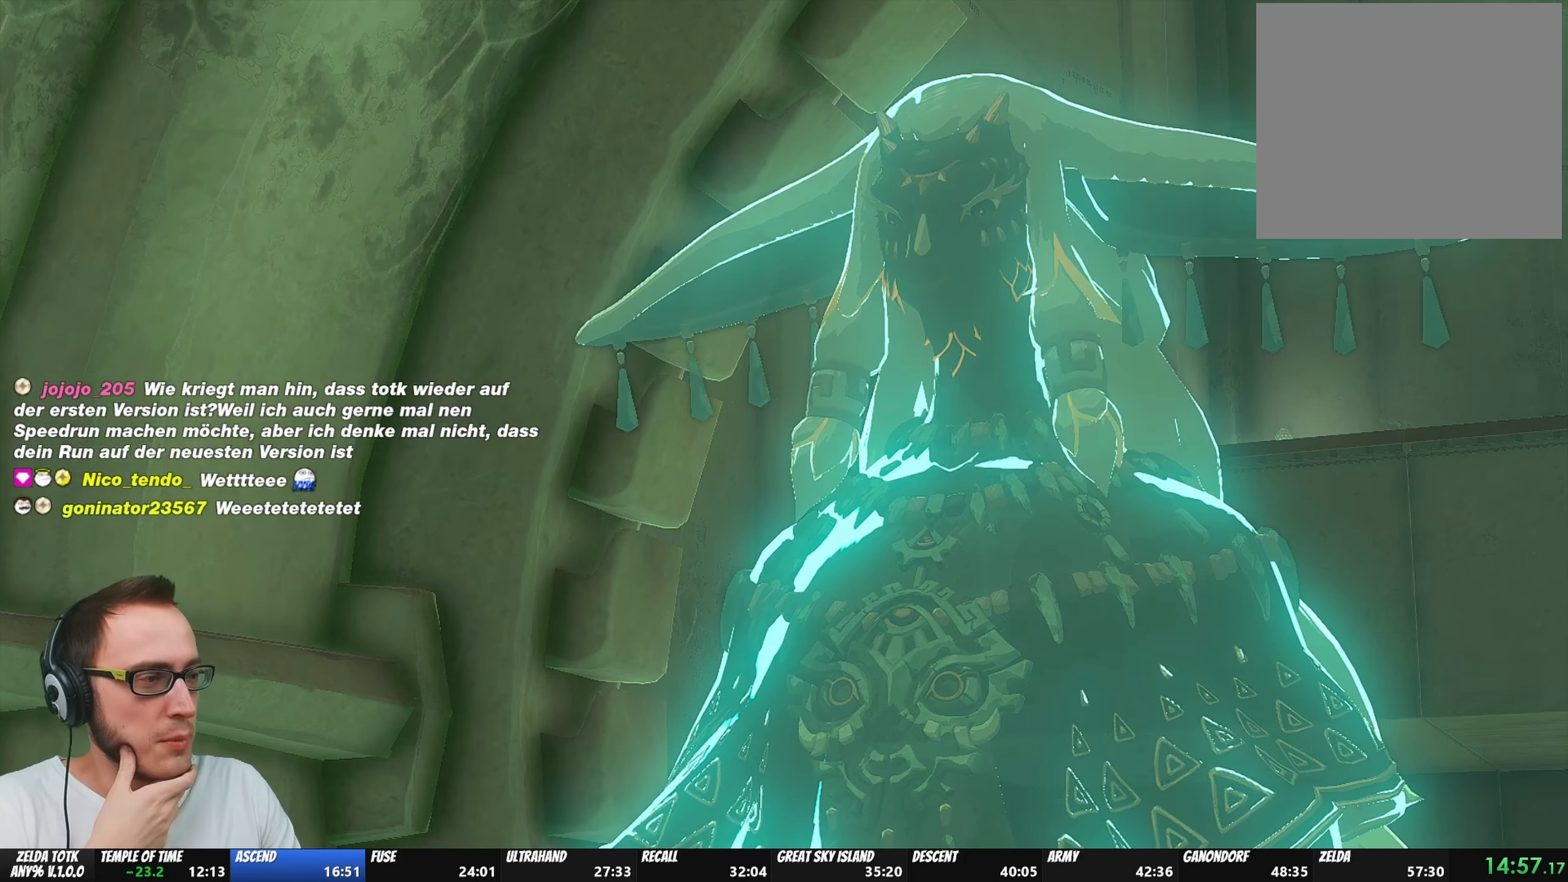
{"buttons": [], "left_stick": "center", "right_stick": "center", "events": [[33, "A", "down"], [33, "B", "down"], [100, "B", "up"], [117, "A", "up"], [183, "B", "down"], [217, "A", "down"], [267, "B", "up"], [300, "A", "up"], [333, "A", "down"], [333, "B", "down"], [467, "A", "up"], [467, "B", "up"]]}
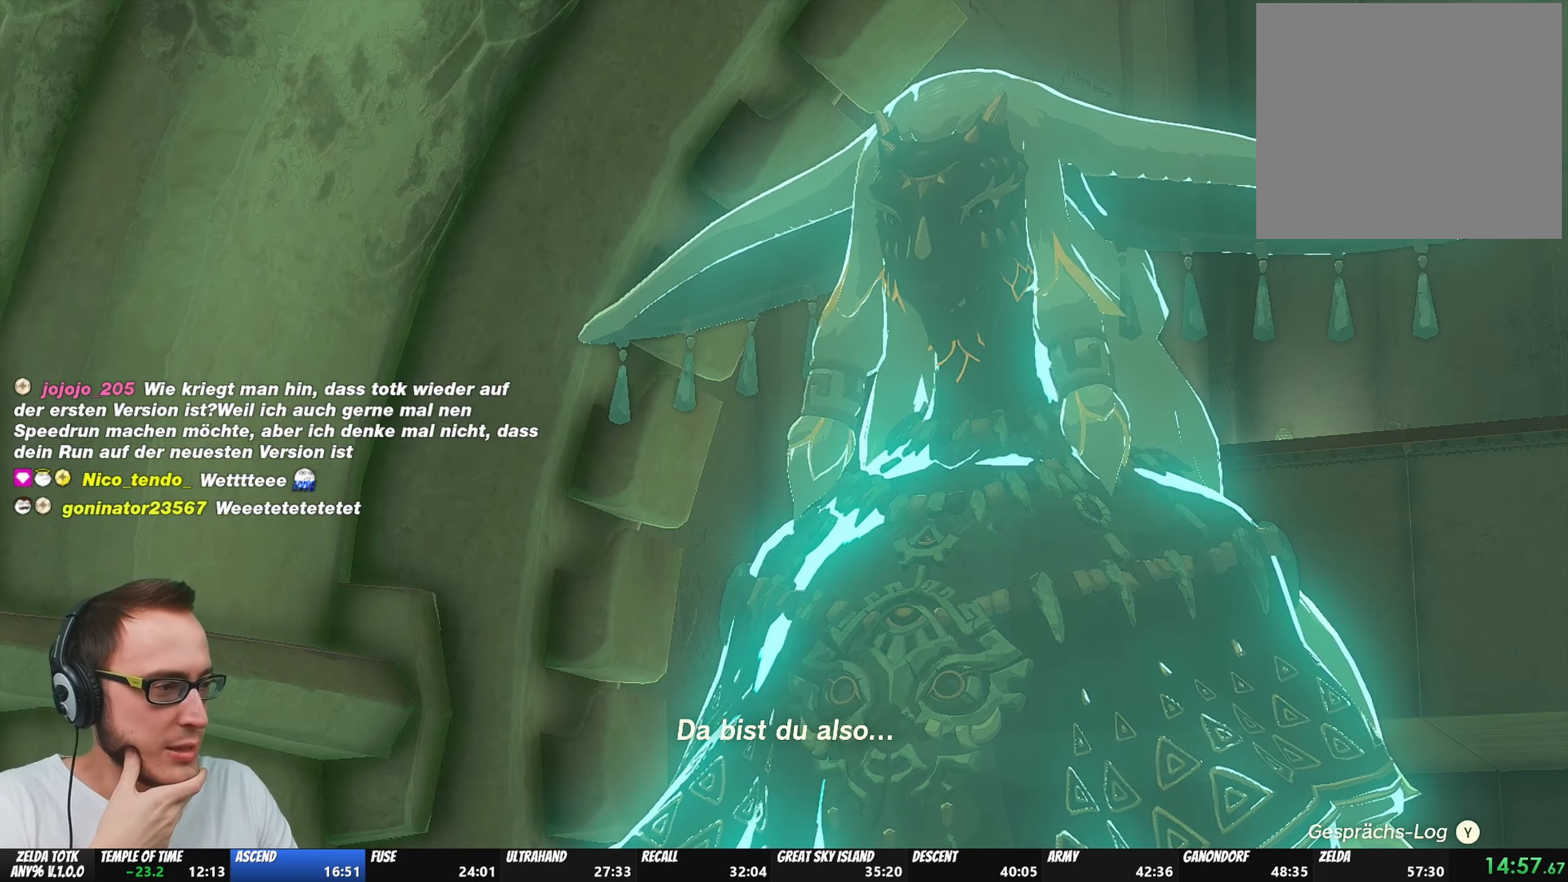
{"buttons": ["B"], "left_stick": "center", "right_stick": "center", "events": [[17, "A", "down"], [17, "B", "down"], [133, "A", "up"], [133, "B", "up"], [167, "A", "down"], [167, "B", "down"], [300, "A", "up"], [300, "B", "up"], [333, "B", "down"], [367, "A", "down"], [433, "A", "up"], [433, "B", "up"], [500, "B", "down"]]}
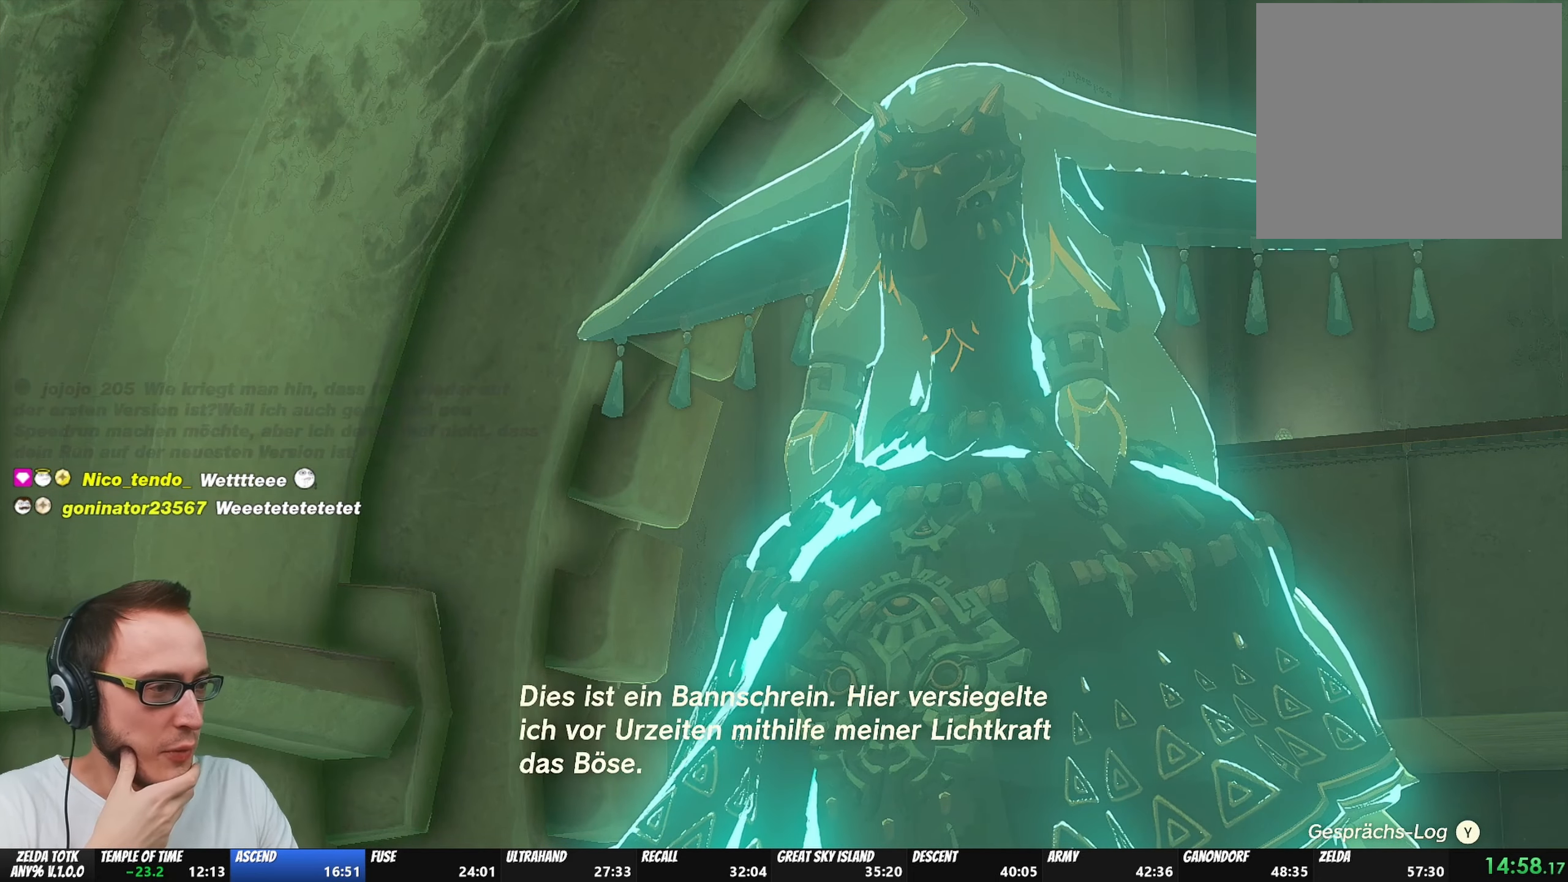
{"buttons": [], "left_stick": "center", "right_stick": "center", "events": [[33, "A", "down"], [83, "A", "up"], [83, "B", "up"], [167, "A", "down"], [167, "B", "down"], [233, "A", "up"], [233, "B", "up"], [300, "A", "down"], [300, "B", "down"], [417, "A", "up"], [417, "B", "up"]]}
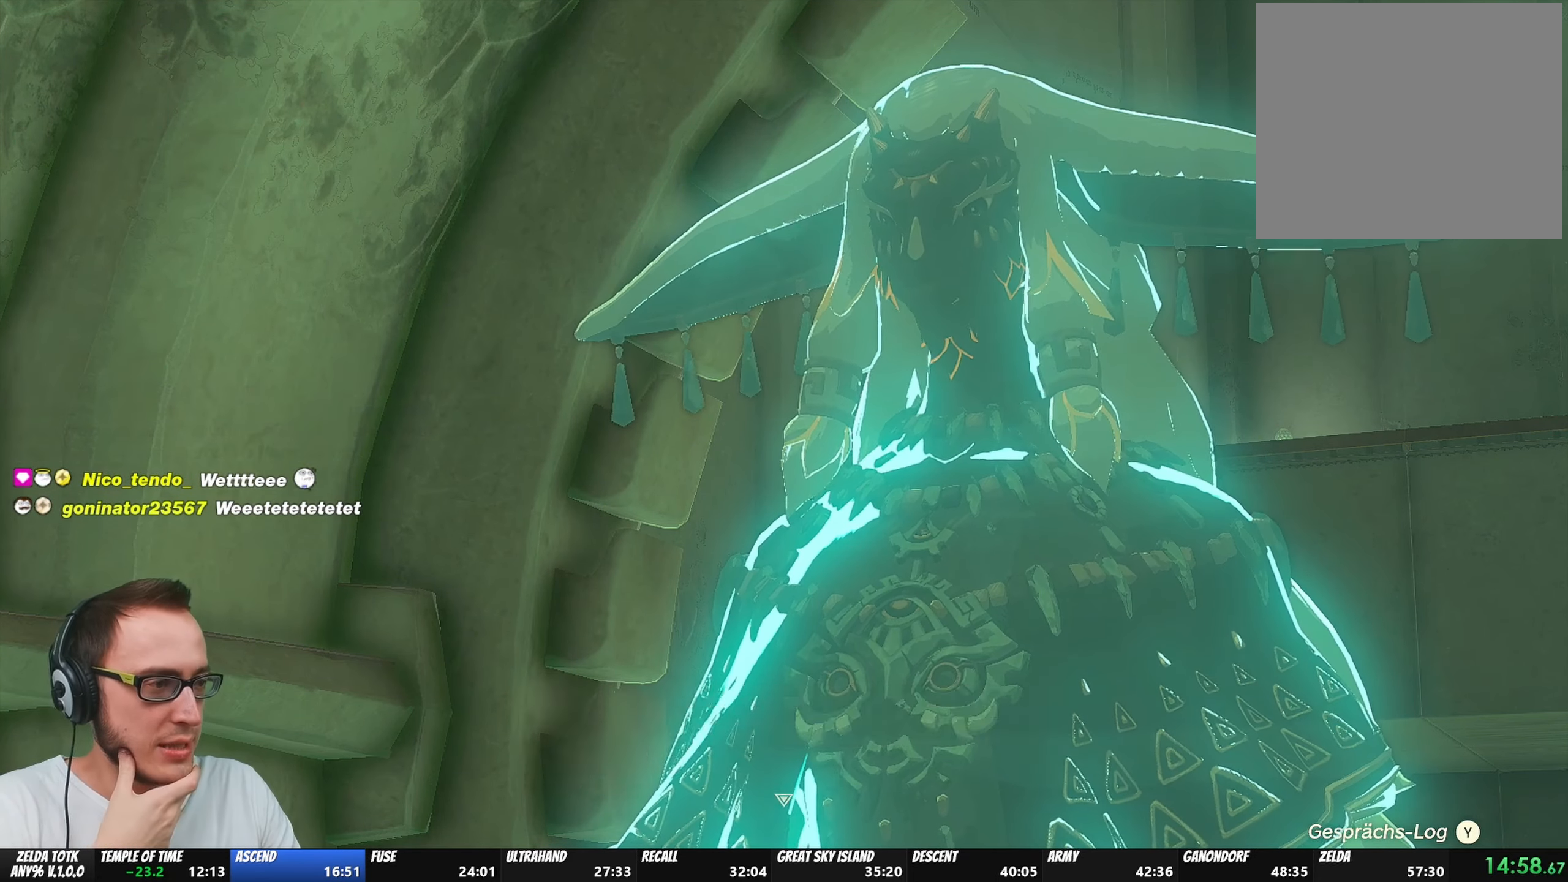
{"buttons": [], "left_stick": "center", "right_stick": "center", "events": [[183, "B", "down"], [200, "A", "down"], [333, "A", "up"], [333, "B", "up"], [367, "A", "down"], [367, "B", "down"], [467, "A", "up"], [467, "B", "up"]]}
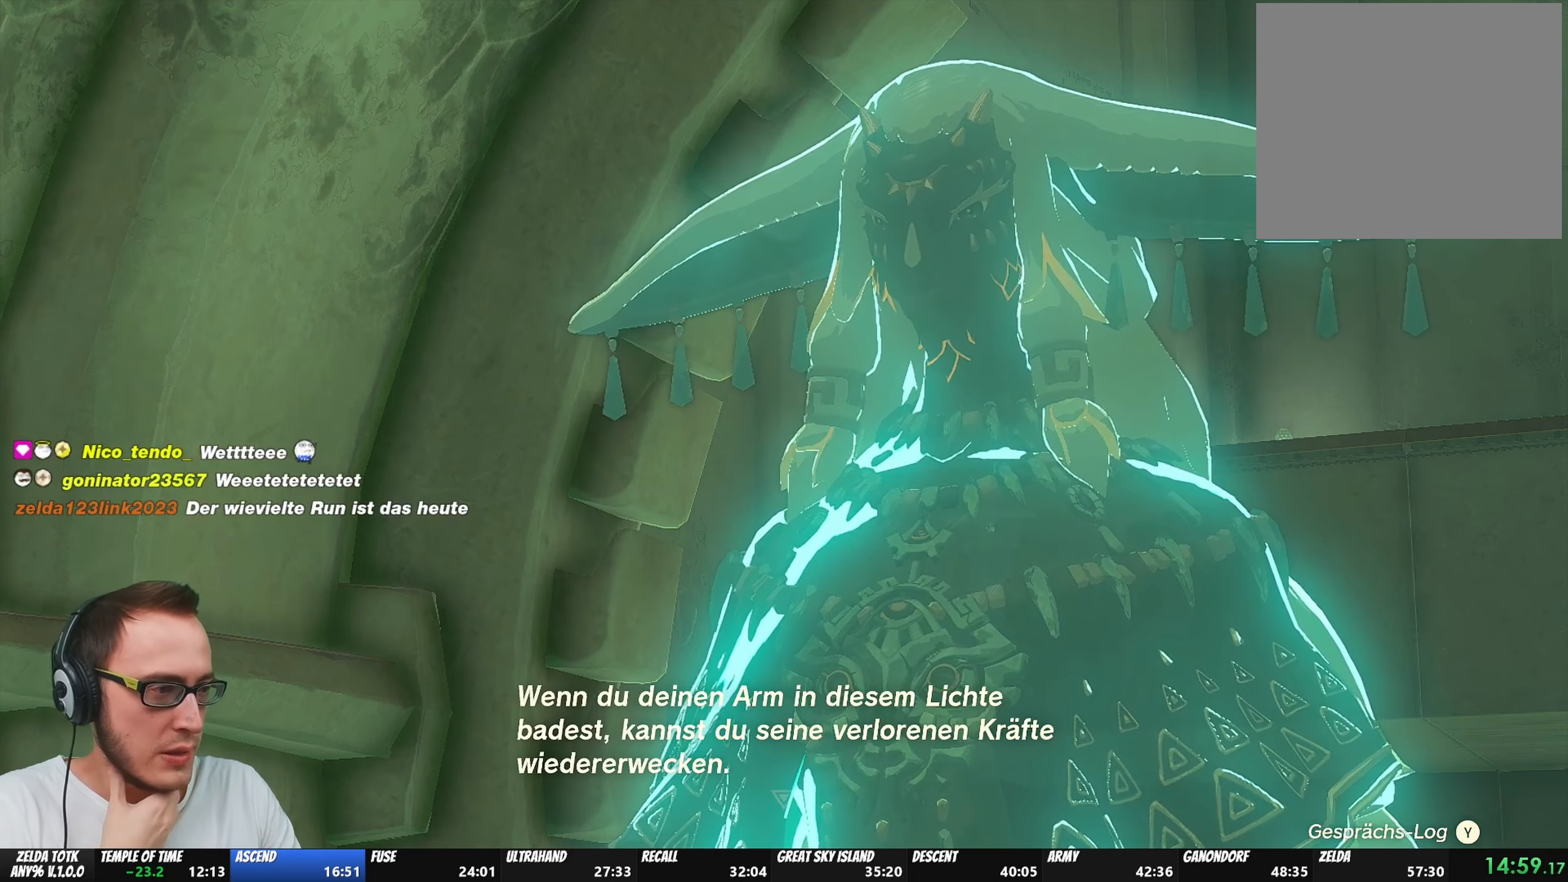
{"buttons": ["A", "B"], "left_stick": "center", "right_stick": "center", "events": [[50, "A", "down"], [50, "B", "down"], [200, "A", "up"], [200, "B", "up"], [267, "A", "down"], [267, "B", "down"], [400, "A", "up"], [400, "B", "up"], [500, "A", "down"], [500, "B", "down"]]}
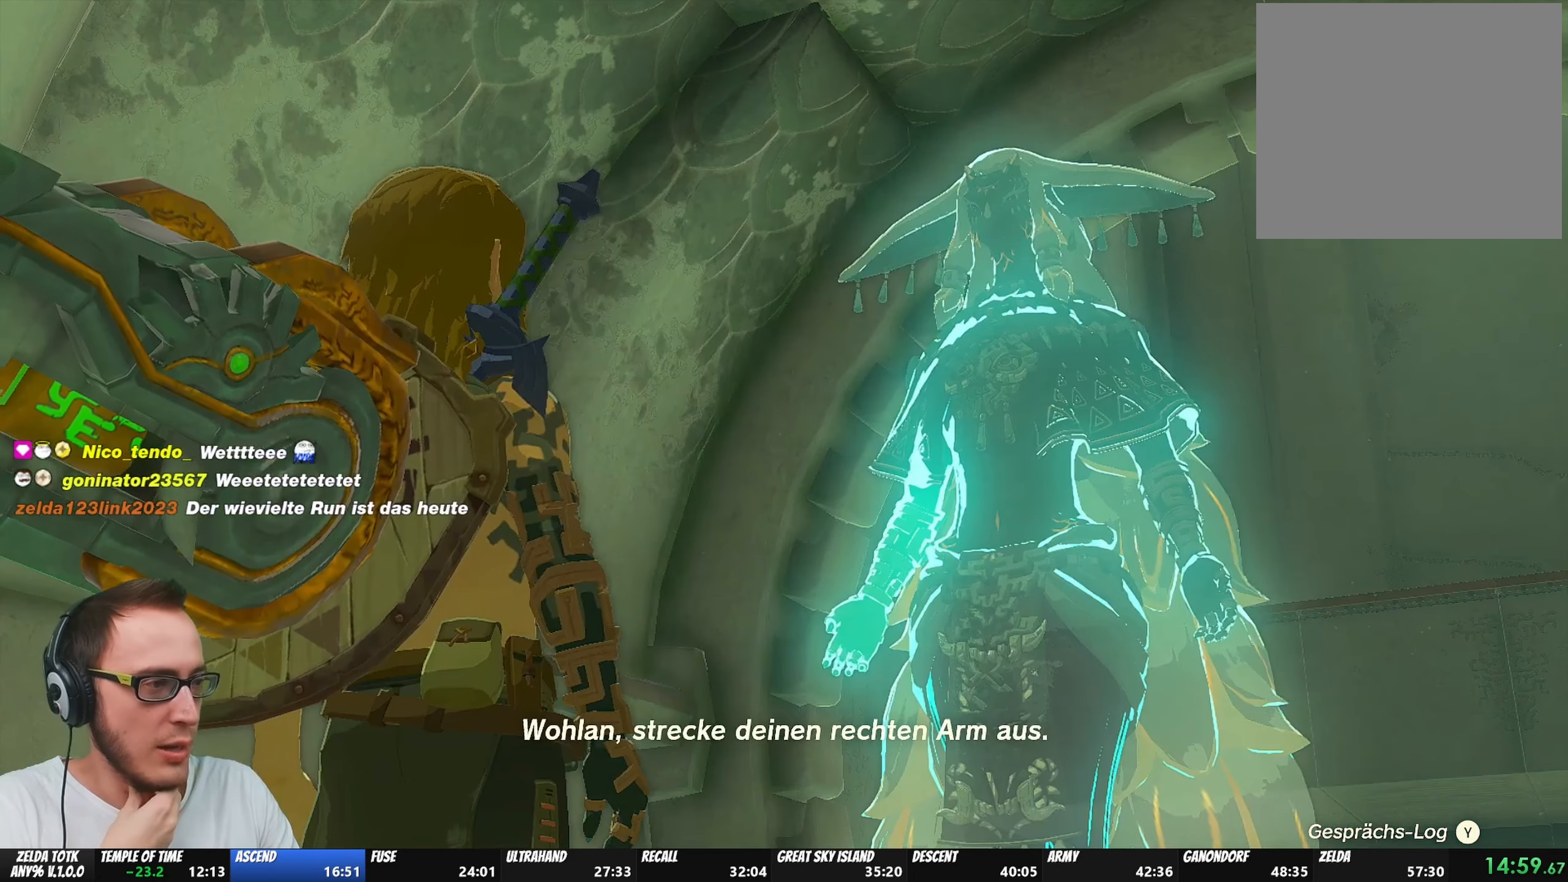
{"buttons": ["A", "B"], "left_stick": "center", "right_stick": "center", "events": [[133, "A", "up"], [133, "B", "up"], [200, "B", "down"], [233, "A", "down"], [367, "A", "up"], [367, "B", "up"], [433, "A", "down"], [433, "B", "down"]]}
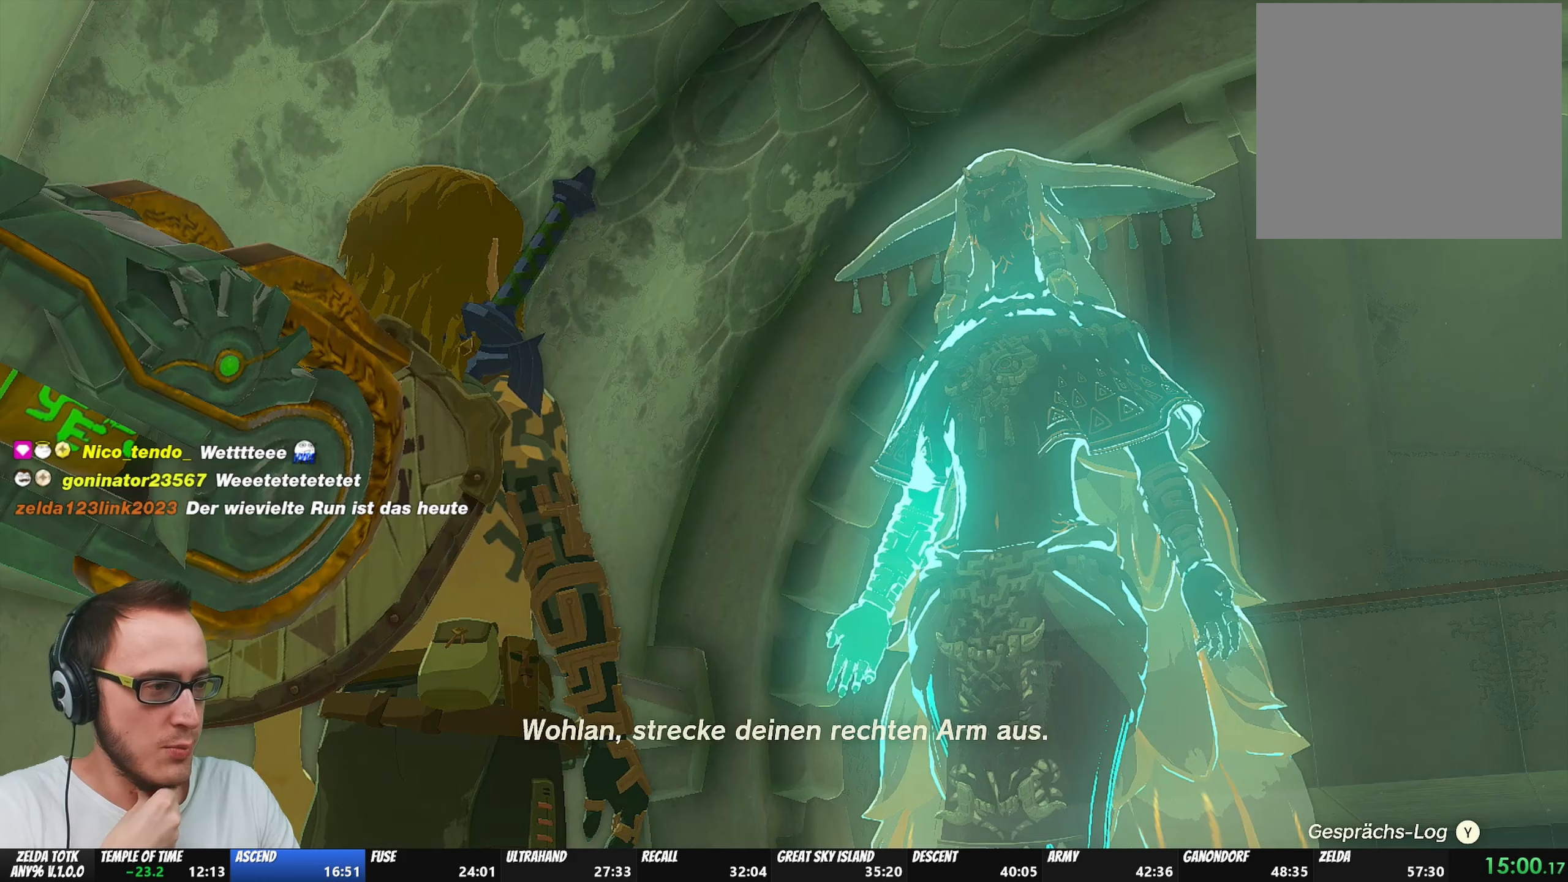
{"buttons": ["A", "B"], "left_stick": "center", "right_stick": "center", "events": [[83, "A", "up"], [83, "B", "up"], [167, "B", "down"], [200, "A", "down"], [333, "A", "up"], [333, "B", "up"], [400, "B", "down"], [433, "A", "down"]]}
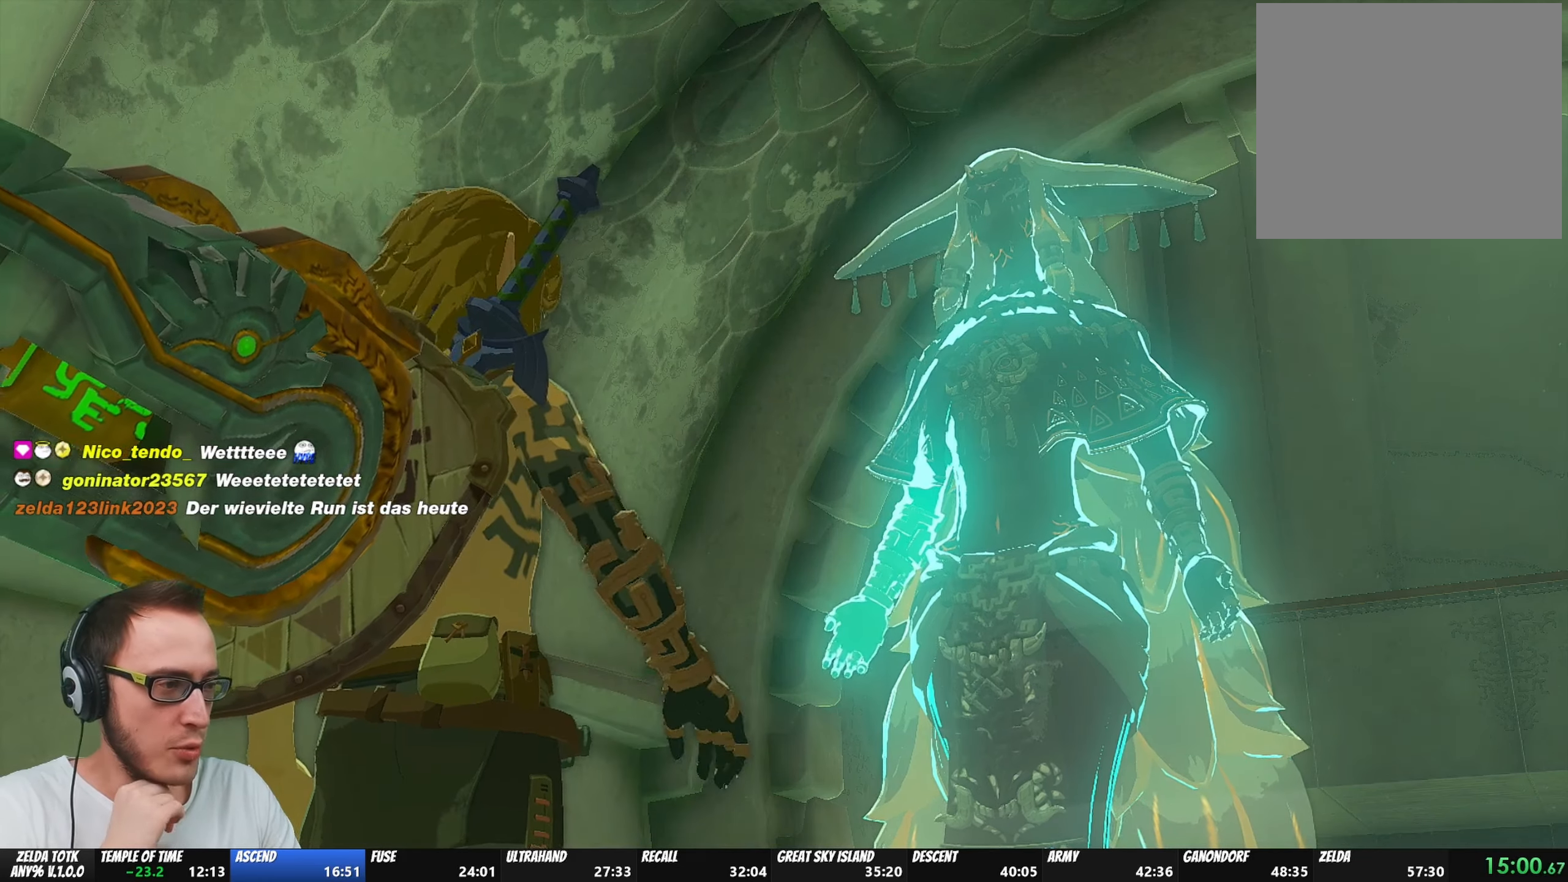
{"buttons": [], "left_stick": "center", "right_stick": "center", "events": [[67, "A", "up"], [67, "B", "up"], [117, "B", "down"], [150, "A", "down"], [300, "A", "up"], [300, "B", "up"], [367, "A", "down"], [367, "B", "down"], [500, "A", "up"], [500, "B", "up"]]}
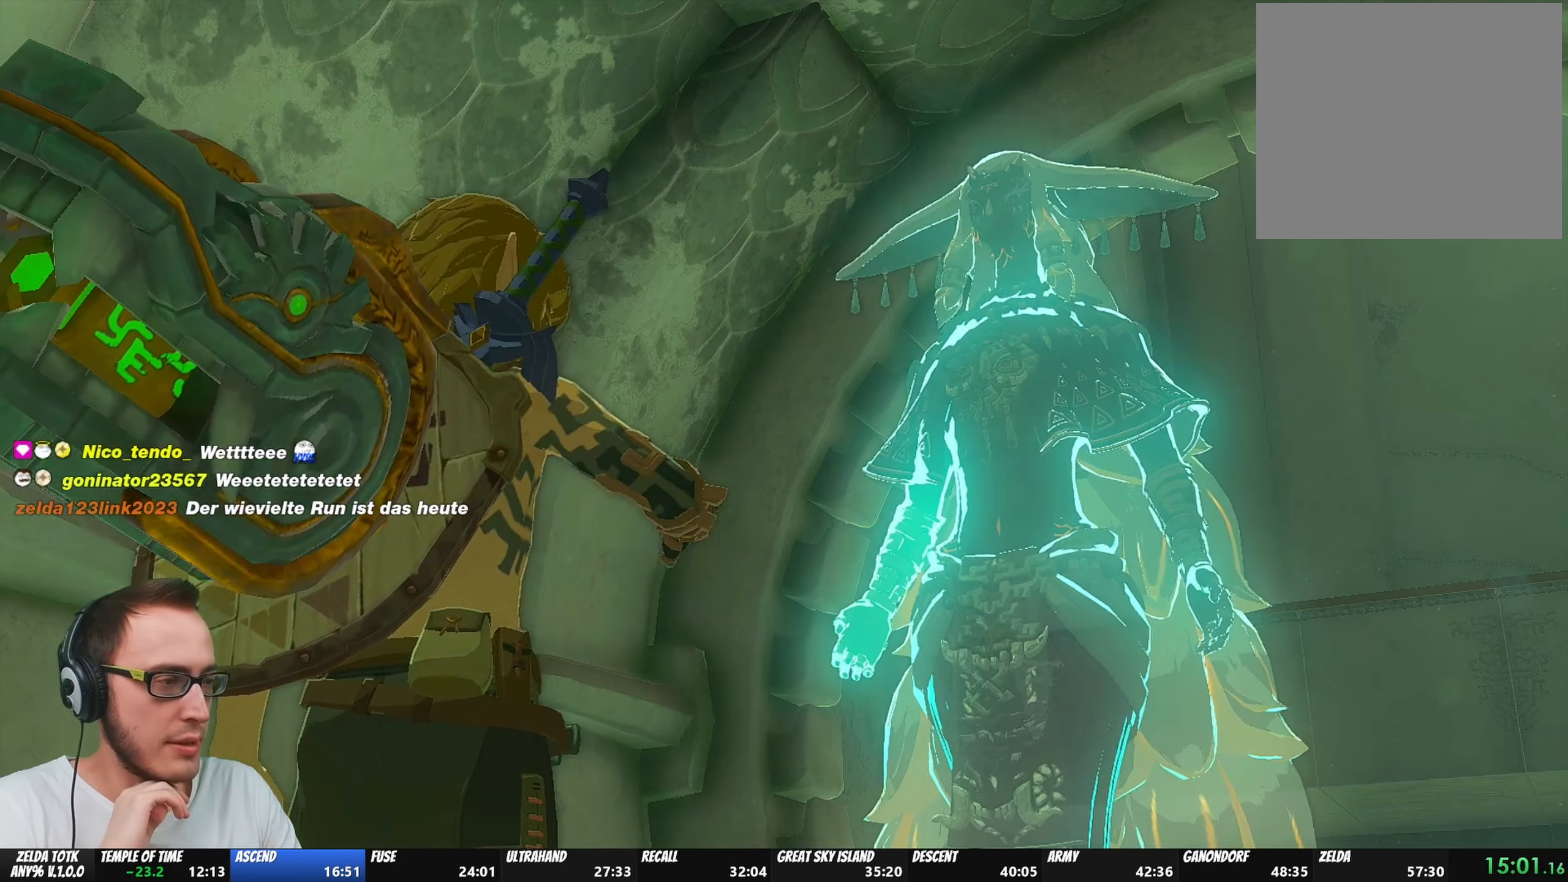
{"buttons": [], "left_stick": "center", "right_stick": "center", "events": [[100, "A", "down"], [100, "B", "down"], [217, "B", "up"], [250, "A", "up"], [300, "A", "down"], [300, "B", "down"], [433, "B", "up"], [467, "A", "up"]]}
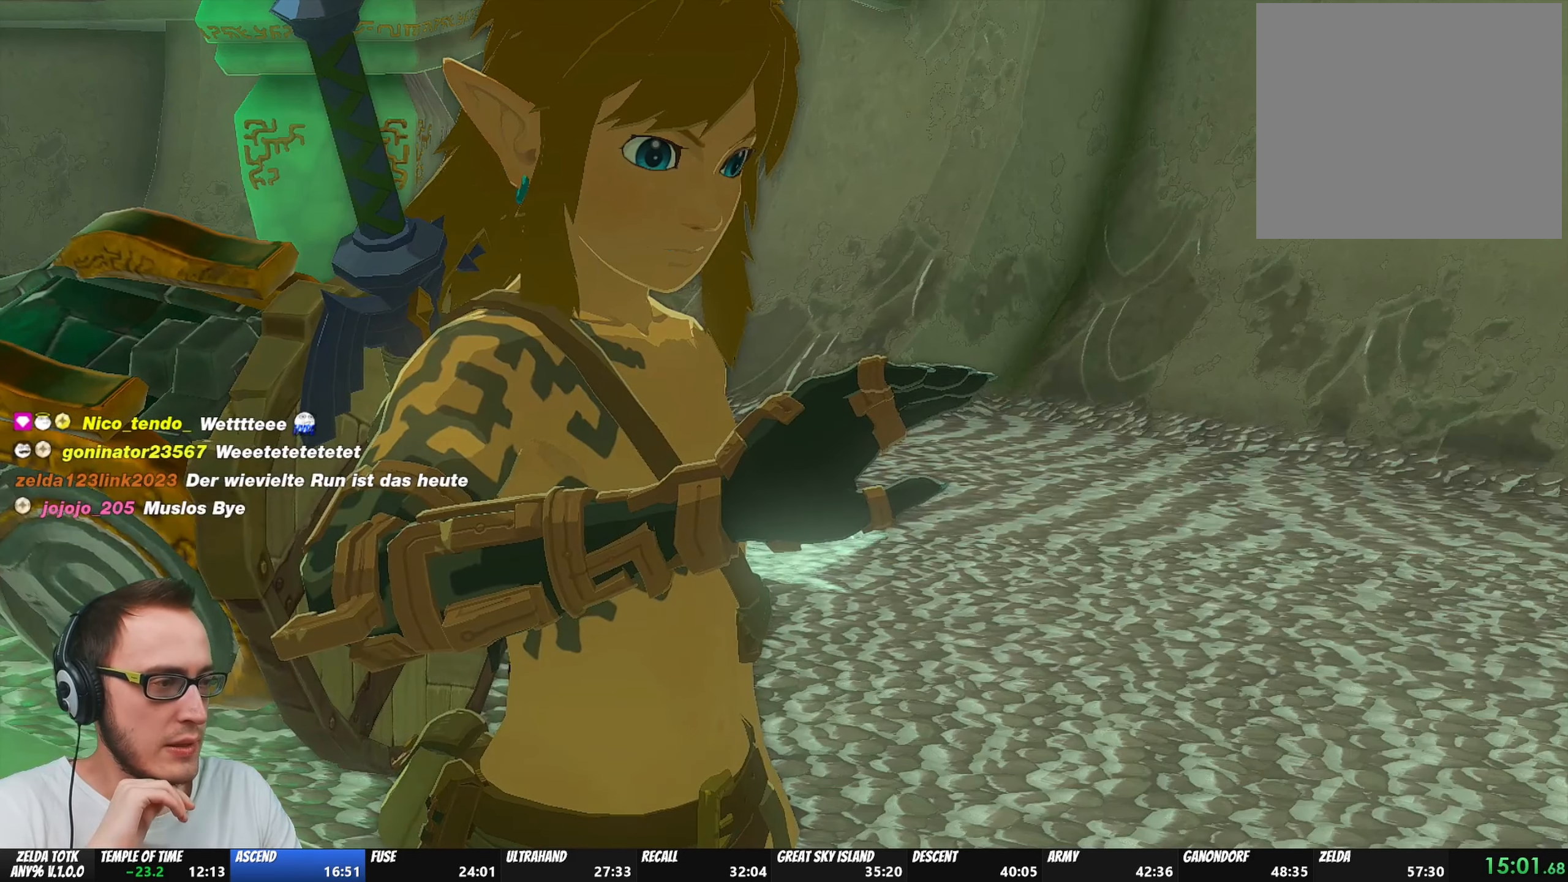
{"buttons": ["A", "B"], "left_stick": "center", "right_stick": "center", "events": [[33, "A", "down"], [33, "B", "down"], [150, "B", "up"], [167, "A", "up"], [250, "A", "down"], [250, "B", "down"], [383, "B", "up"], [400, "A", "up"], [467, "A", "down"], [467, "B", "down"]]}
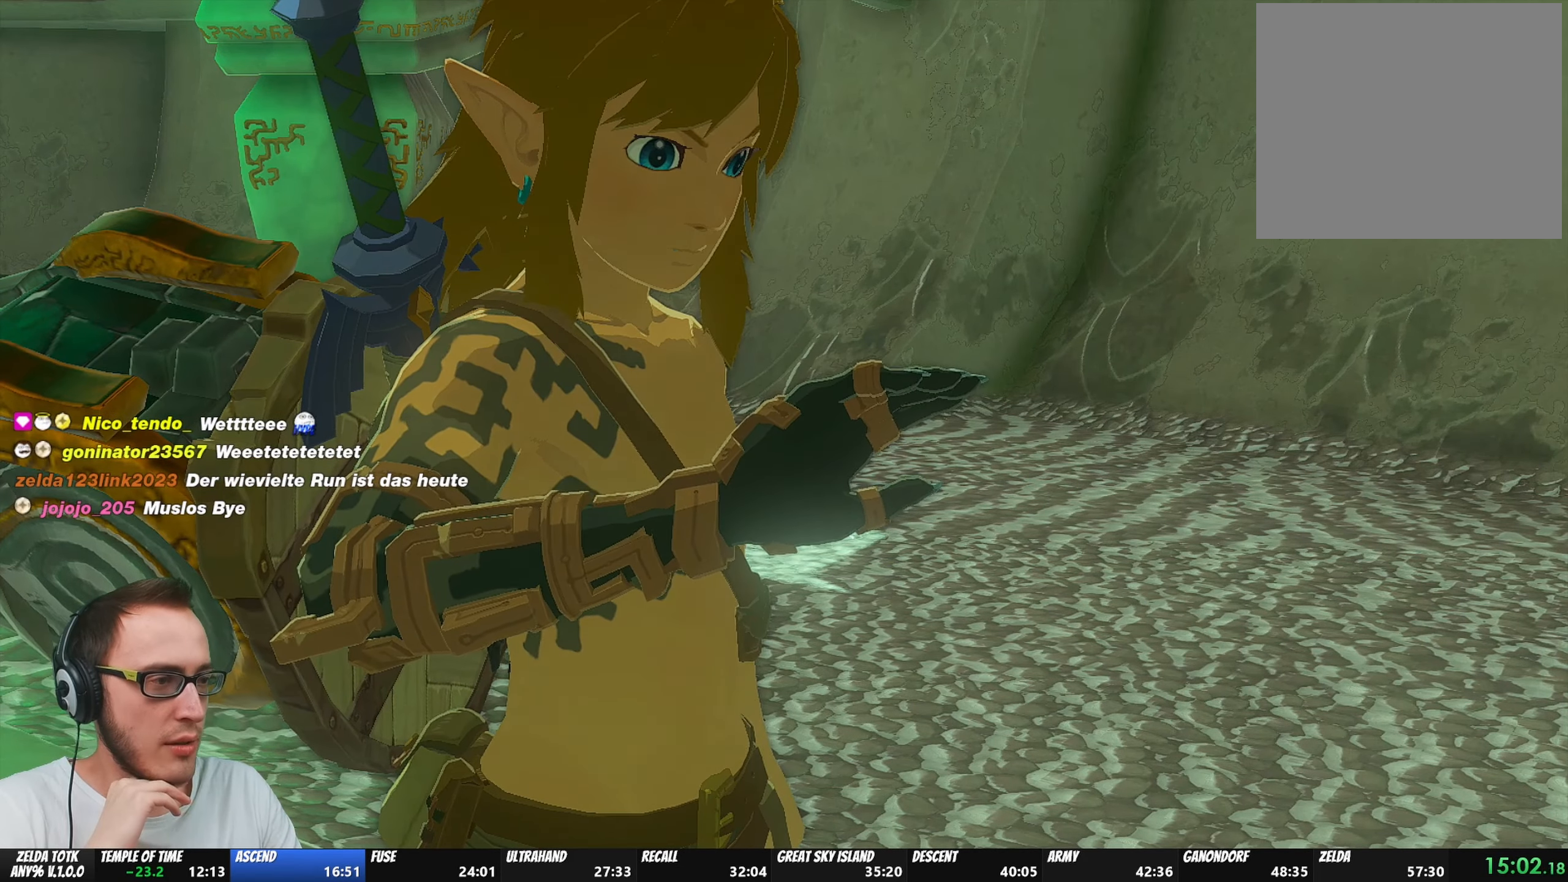
{"buttons": ["A", "B"], "left_stick": "center", "right_stick": "center", "events": [[133, "A", "up"], [133, "B", "up"], [233, "A", "down"], [233, "B", "down"], [367, "B", "up"], [400, "A", "up"], [467, "A", "down"], [467, "B", "down"]]}
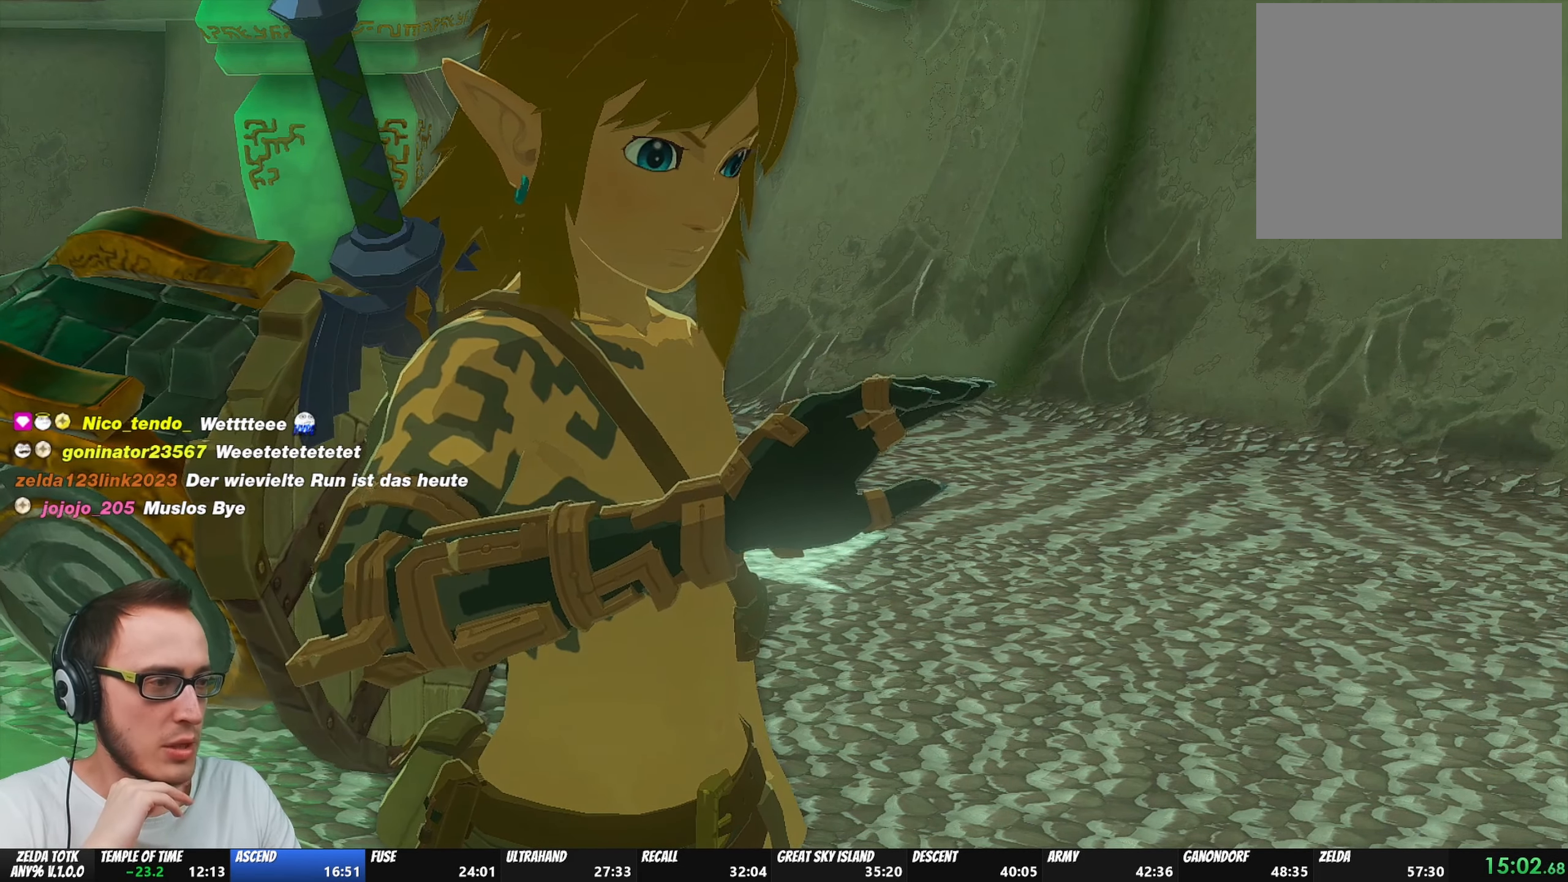
{"buttons": ["A", "B"], "left_stick": "center", "right_stick": "center", "events": [[100, "A", "up"], [100, "B", "up"], [183, "A", "down"], [183, "B", "down"], [350, "A", "up"], [350, "B", "up"], [433, "A", "down"], [433, "B", "down"]]}
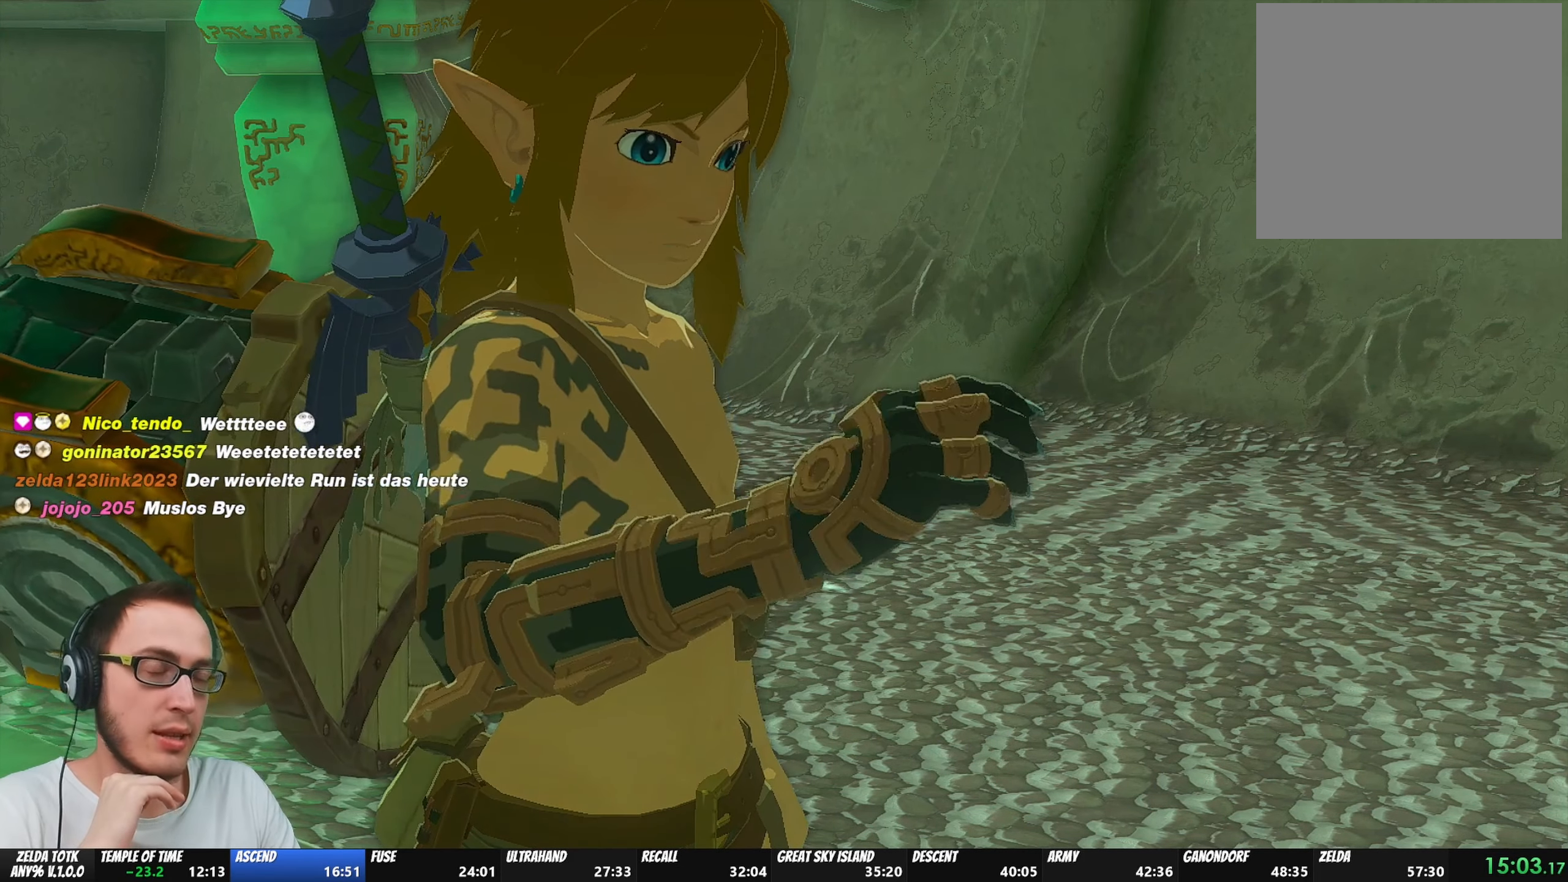
{"buttons": ["A", "B"], "left_stick": "center", "right_stick": "center", "events": [[83, "B", "up"], [117, "A", "up"], [183, "A", "down"], [183, "B", "down"], [333, "A", "up"], [333, "B", "up"], [433, "A", "down"], [433, "B", "down"]]}
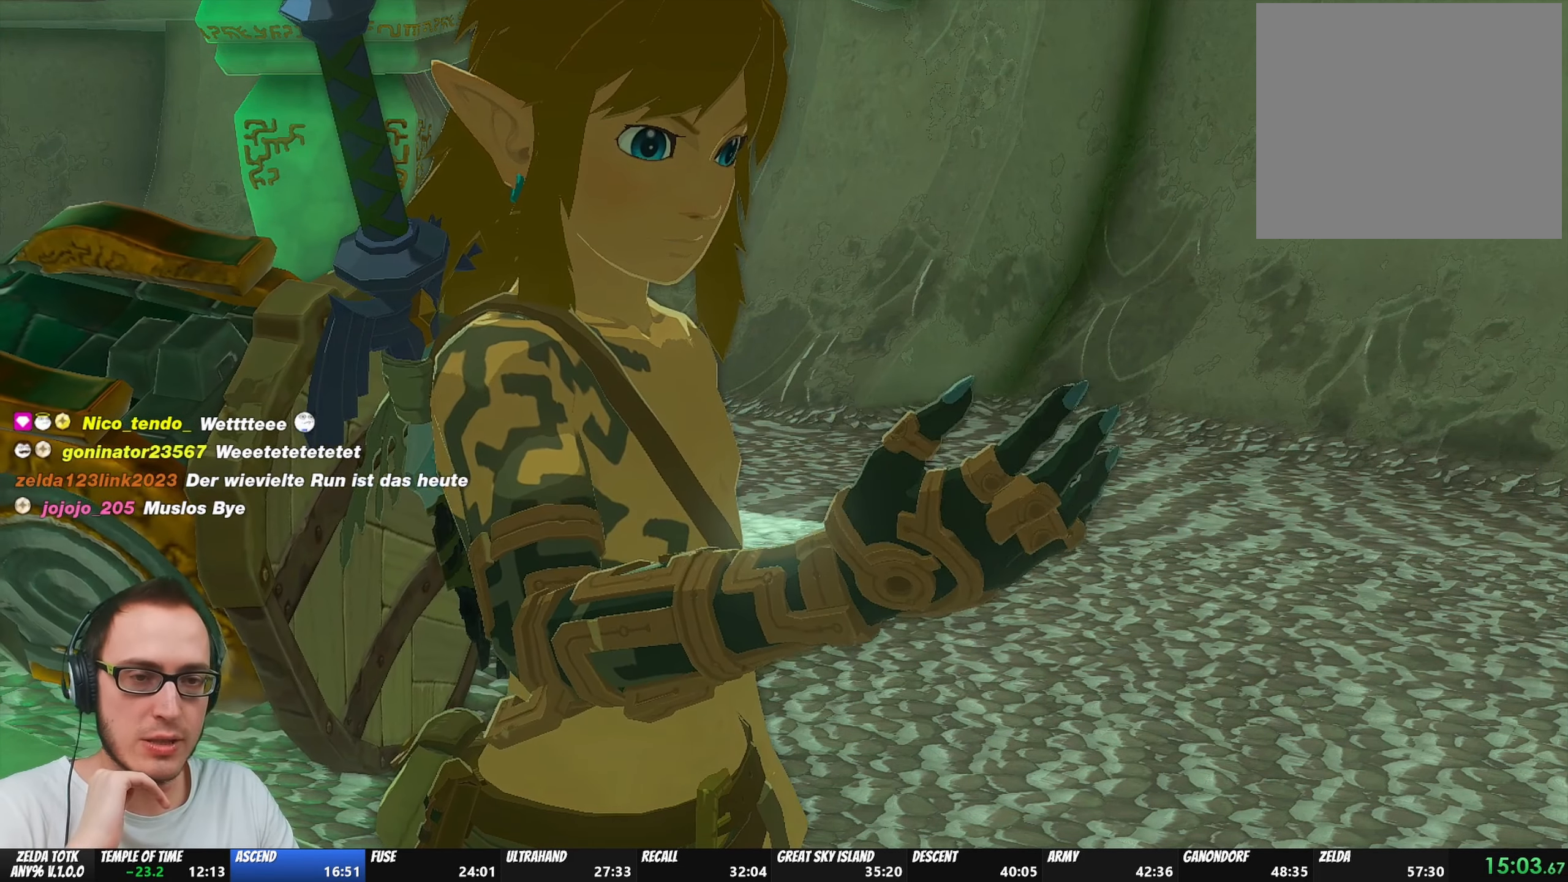
{"buttons": ["A"], "left_stick": "center", "right_stick": "center", "events": [[67, "A", "up"], [67, "B", "up"], [133, "B", "down"], [183, "A", "down"], [267, "B", "up"], [317, "A", "up"], [367, "A", "down"], [367, "B", "down"], [483, "B", "up"]]}
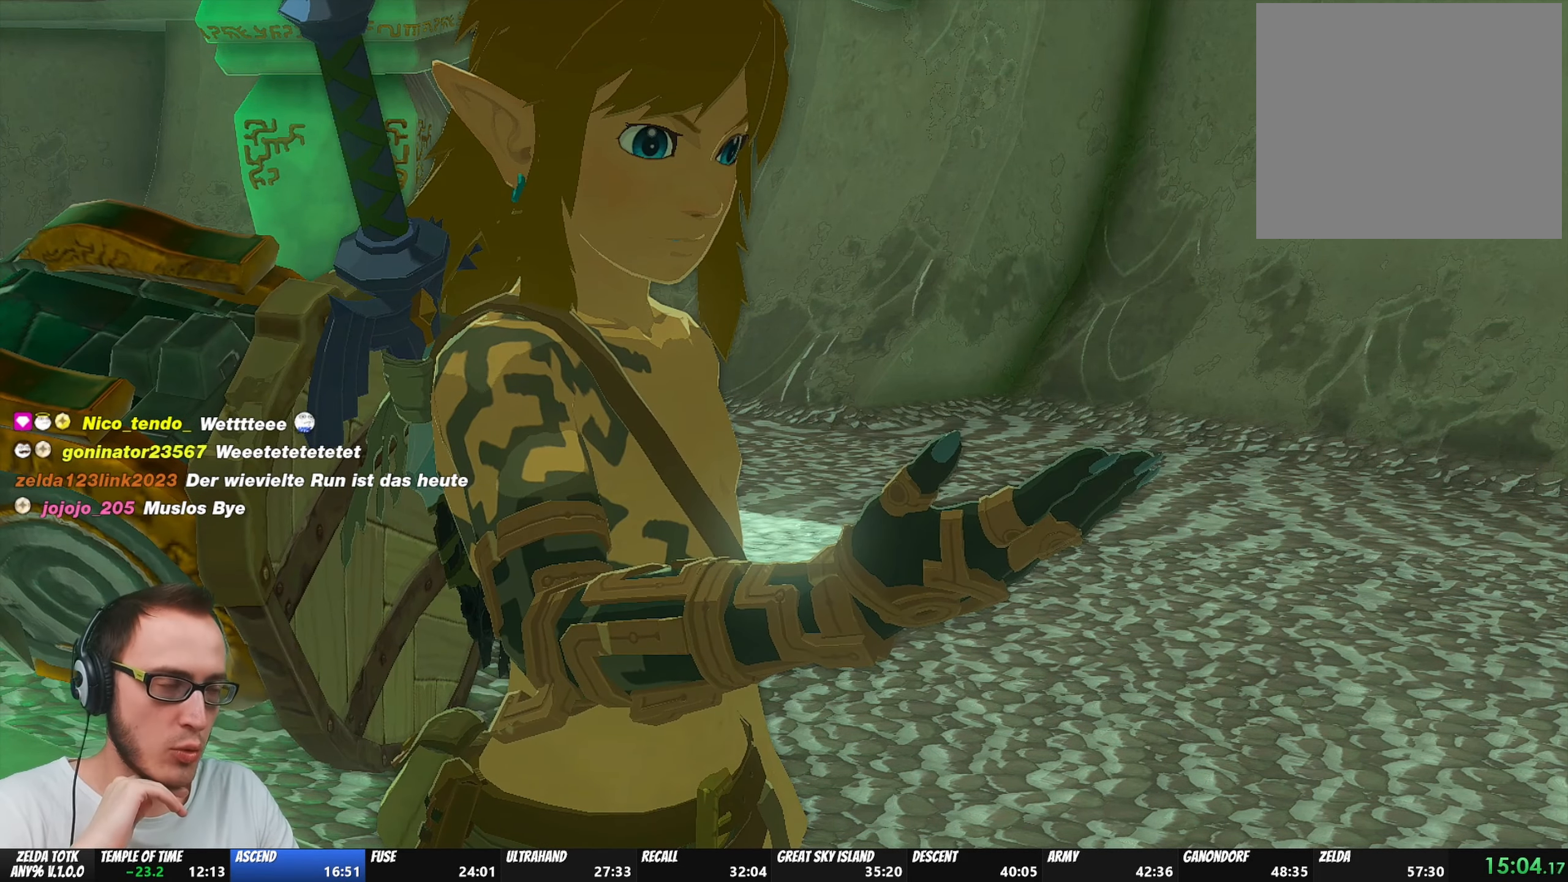
{"buttons": [], "left_stick": "center", "right_stick": "center", "events": [[17, "A", "up"], [67, "B", "down"], [83, "A", "down"], [200, "B", "up"], [233, "A", "up"], [317, "A", "down"], [317, "B", "down"], [450, "A", "up"], [450, "B", "up"]]}